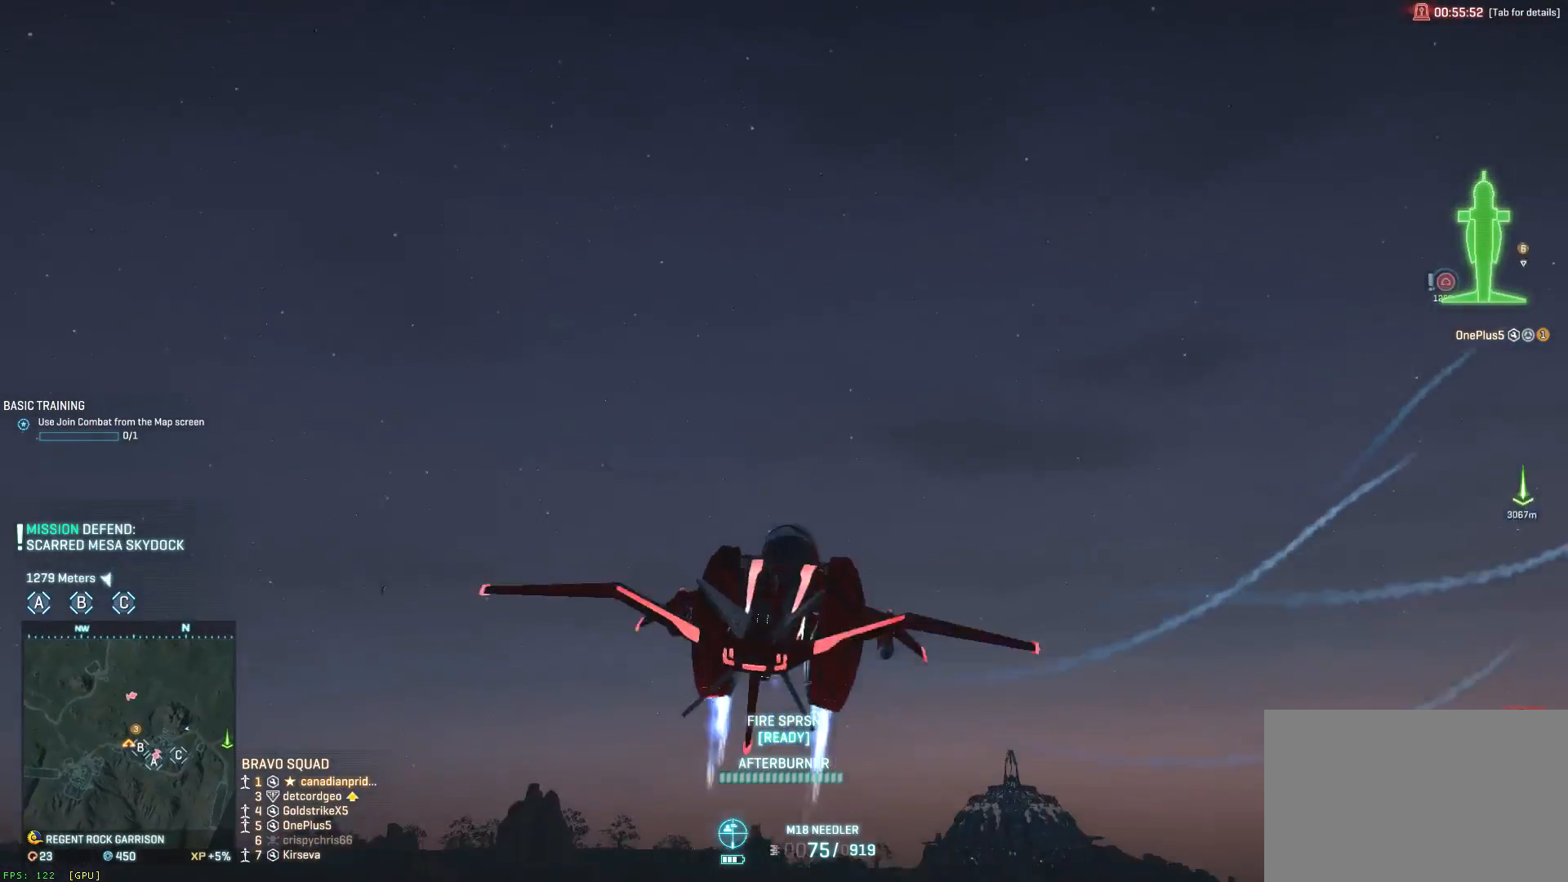
Gameplay with keyboard and mouse; each line is a JSON object with the keys and mouse buttons held at the frame after it. "events" lists presses ("down") and releases ("up") of "1", "2", "3", "4", "5", "a", "alt", "c", "ctrl", "d", "e", "f", "q", "r", "s", "shift", "space", "tab", "v", "w", "x", "z", "mouse_left", "mouse_middle", "mouse_right", "mouse_wheel_up" and "mouse_wheel_down" between this image and that frame as [ms after this image, input, new state], when the widget could be followed in between. "mouse_left", "mouse_middle", "mouse_right", "mouse_wheel_up", "mouse_wheel_down" = the "left", "middle", "right", "wheel_up", "wheel_down" buttons of the "mouse" list. No other keys are recorded. Not read: mouse_move.
{"keys": ["d", "space"], "mouse": [], "events": []}
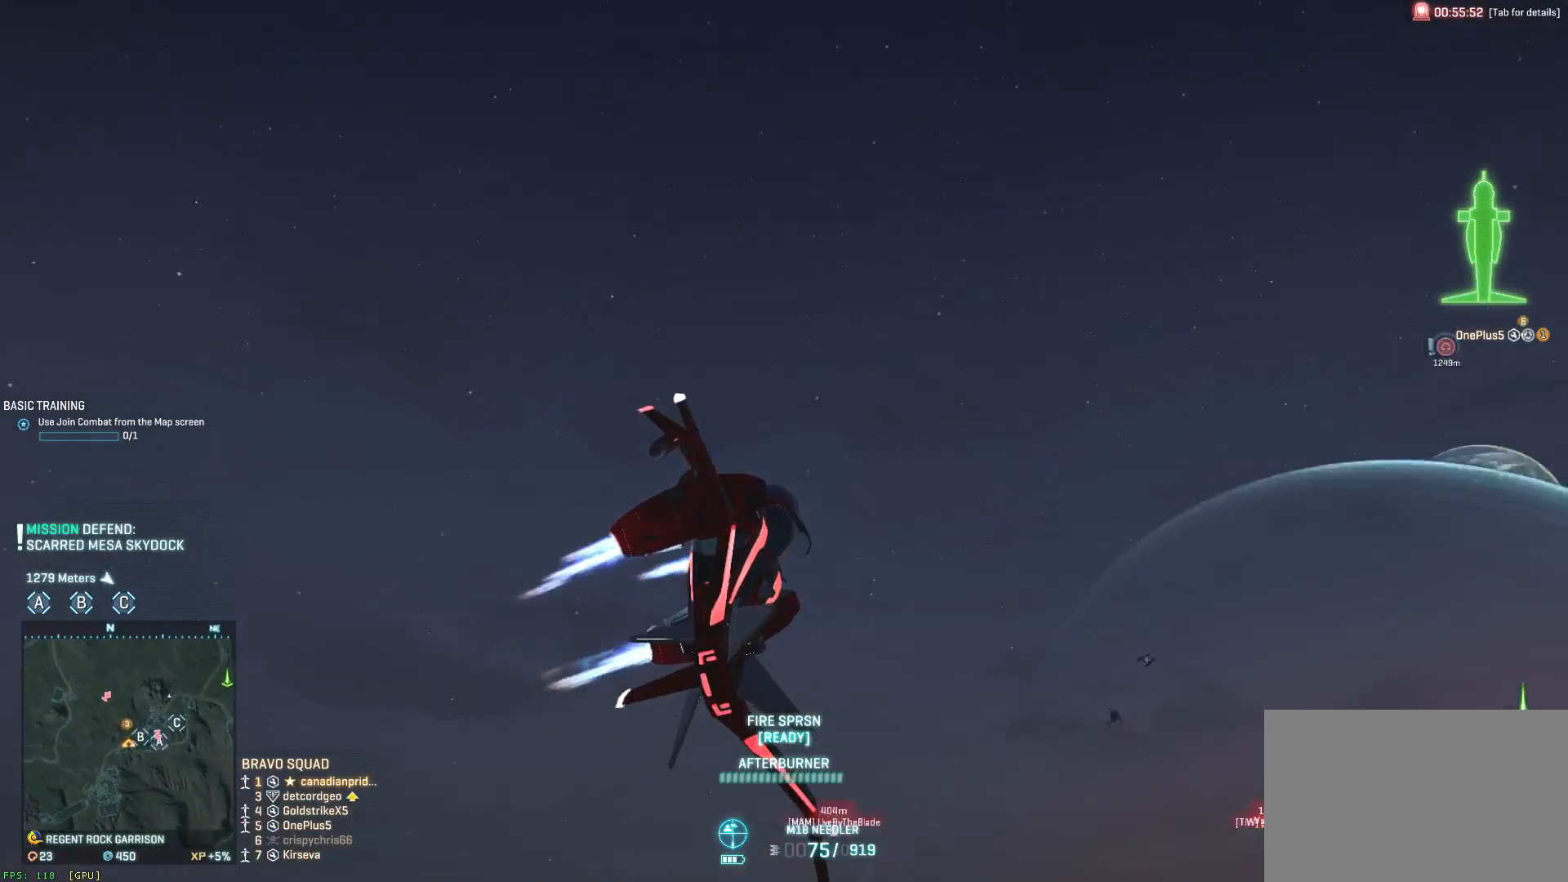
{"keys": ["d", "space"], "mouse": [], "events": []}
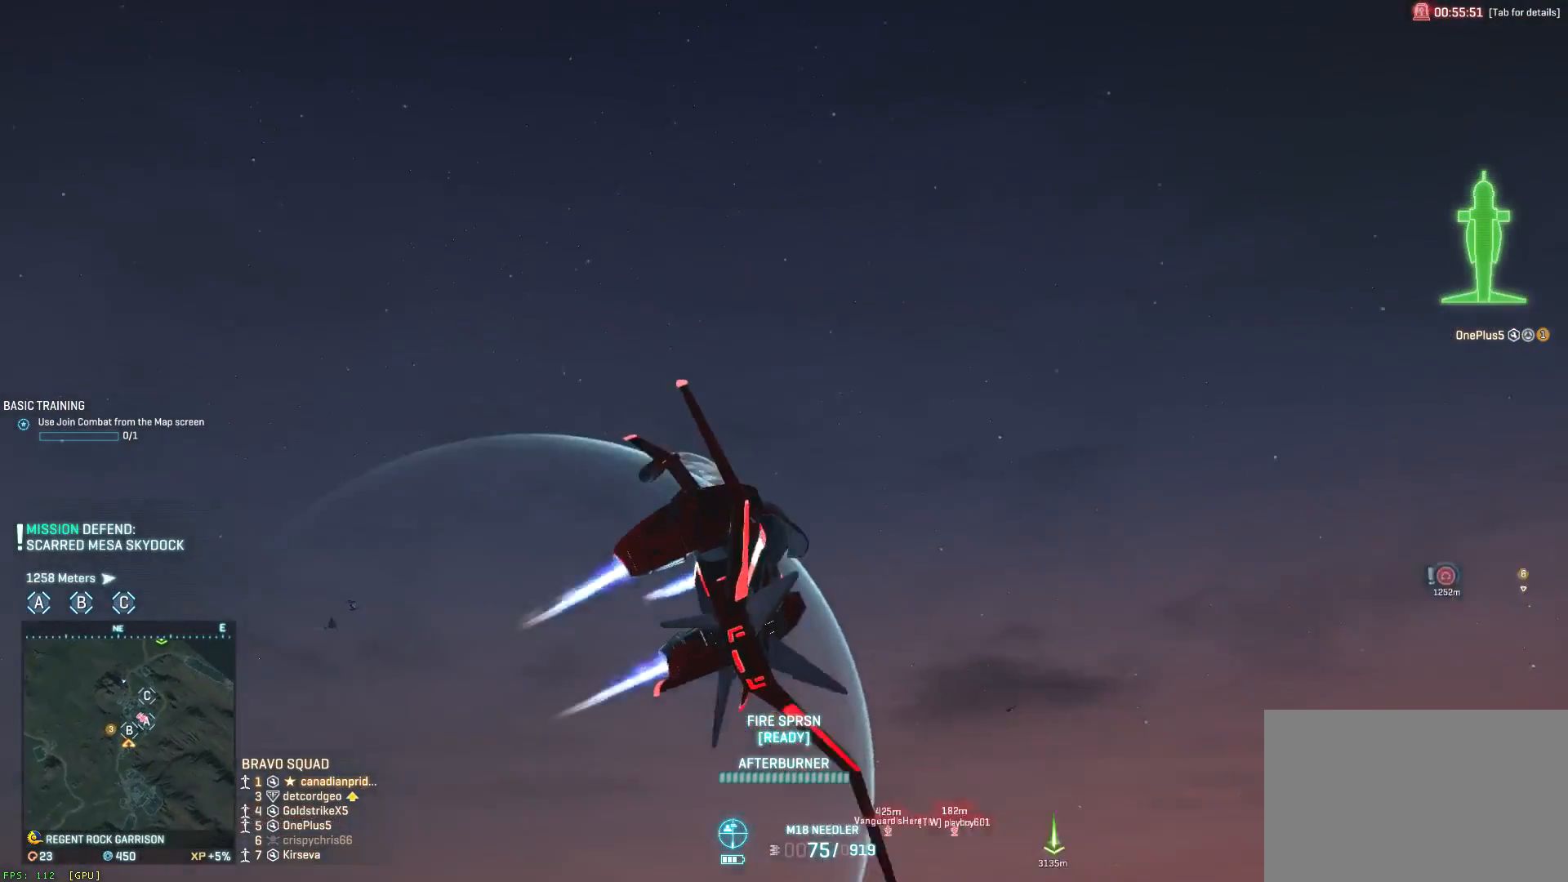
{"keys": ["space", "w"], "mouse": [], "events": [[183, "a", "down"], [183, "d", "up"], [383, "w", "down"], [417, "a", "up"]]}
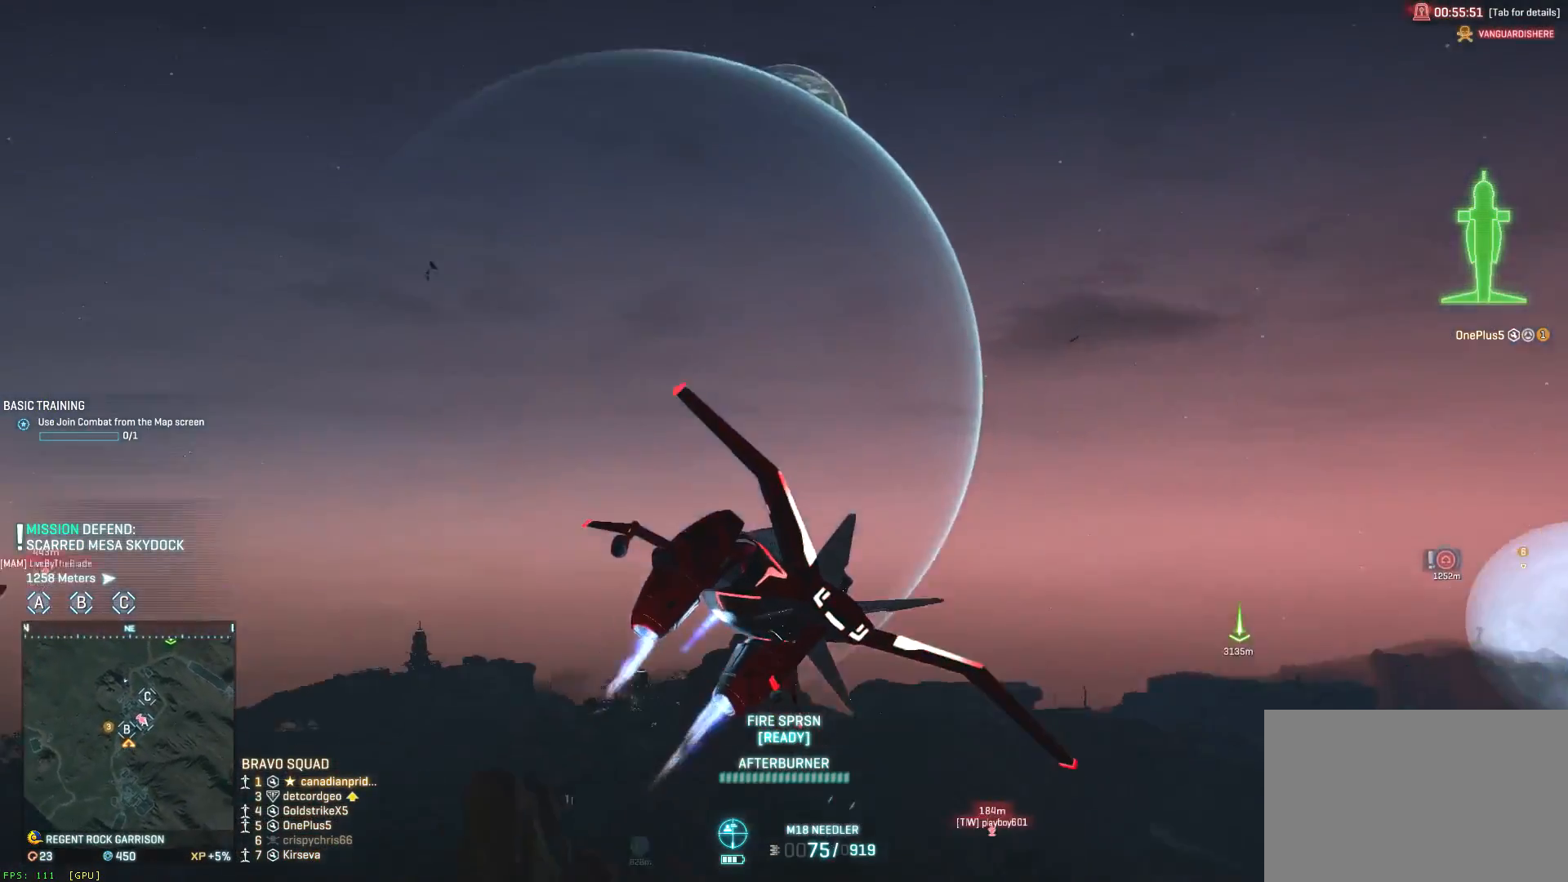
{"keys": ["space", "w"], "mouse": [], "events": []}
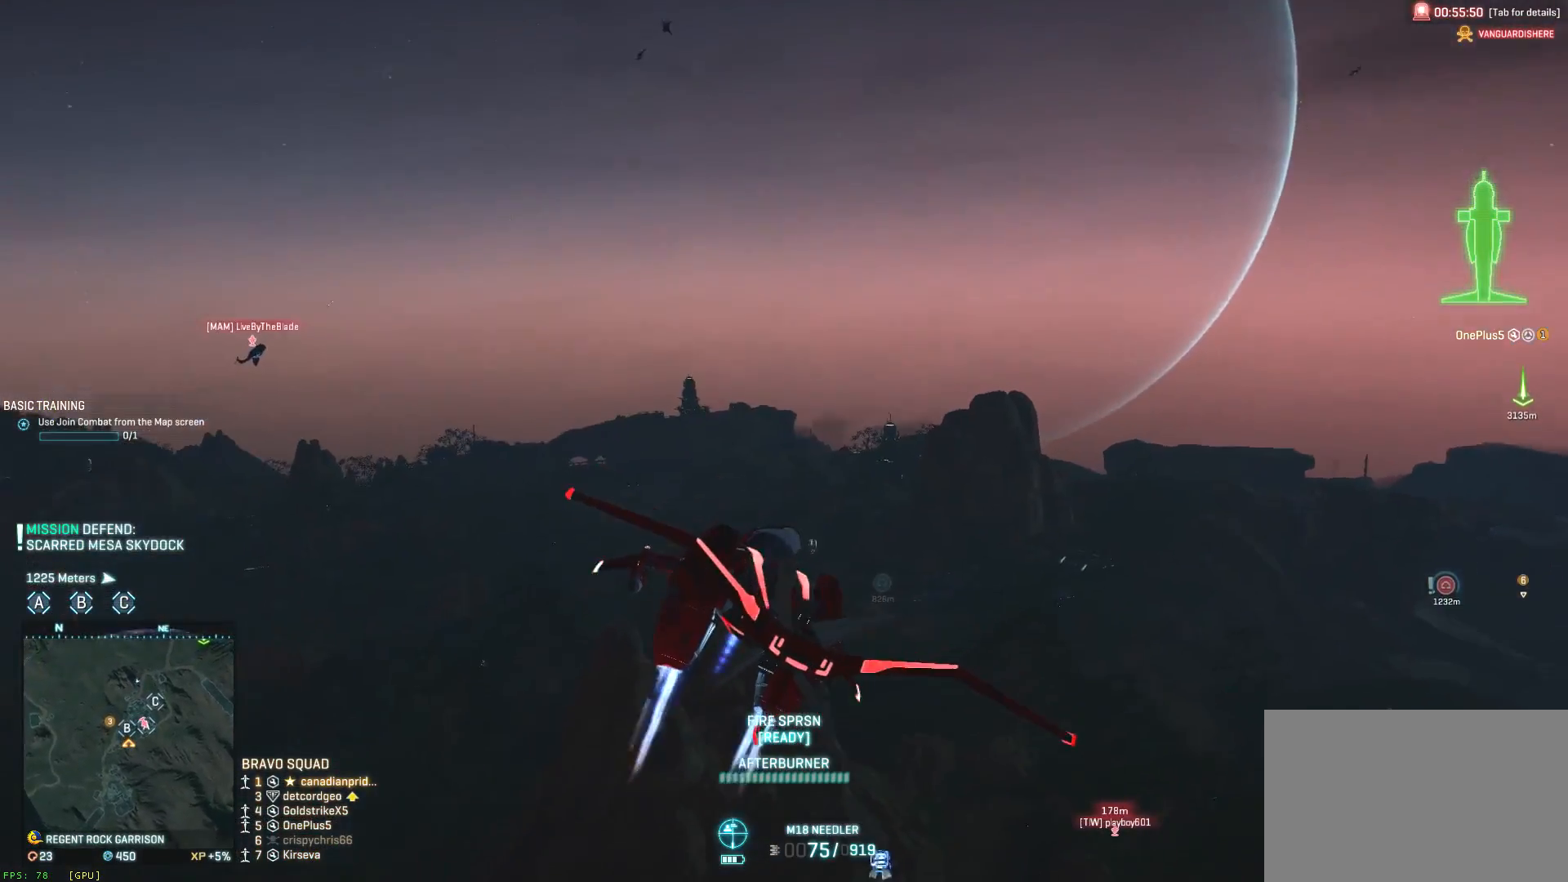
{"keys": ["a", "space", "w"], "mouse": [], "events": [[183, "a", "down"]]}
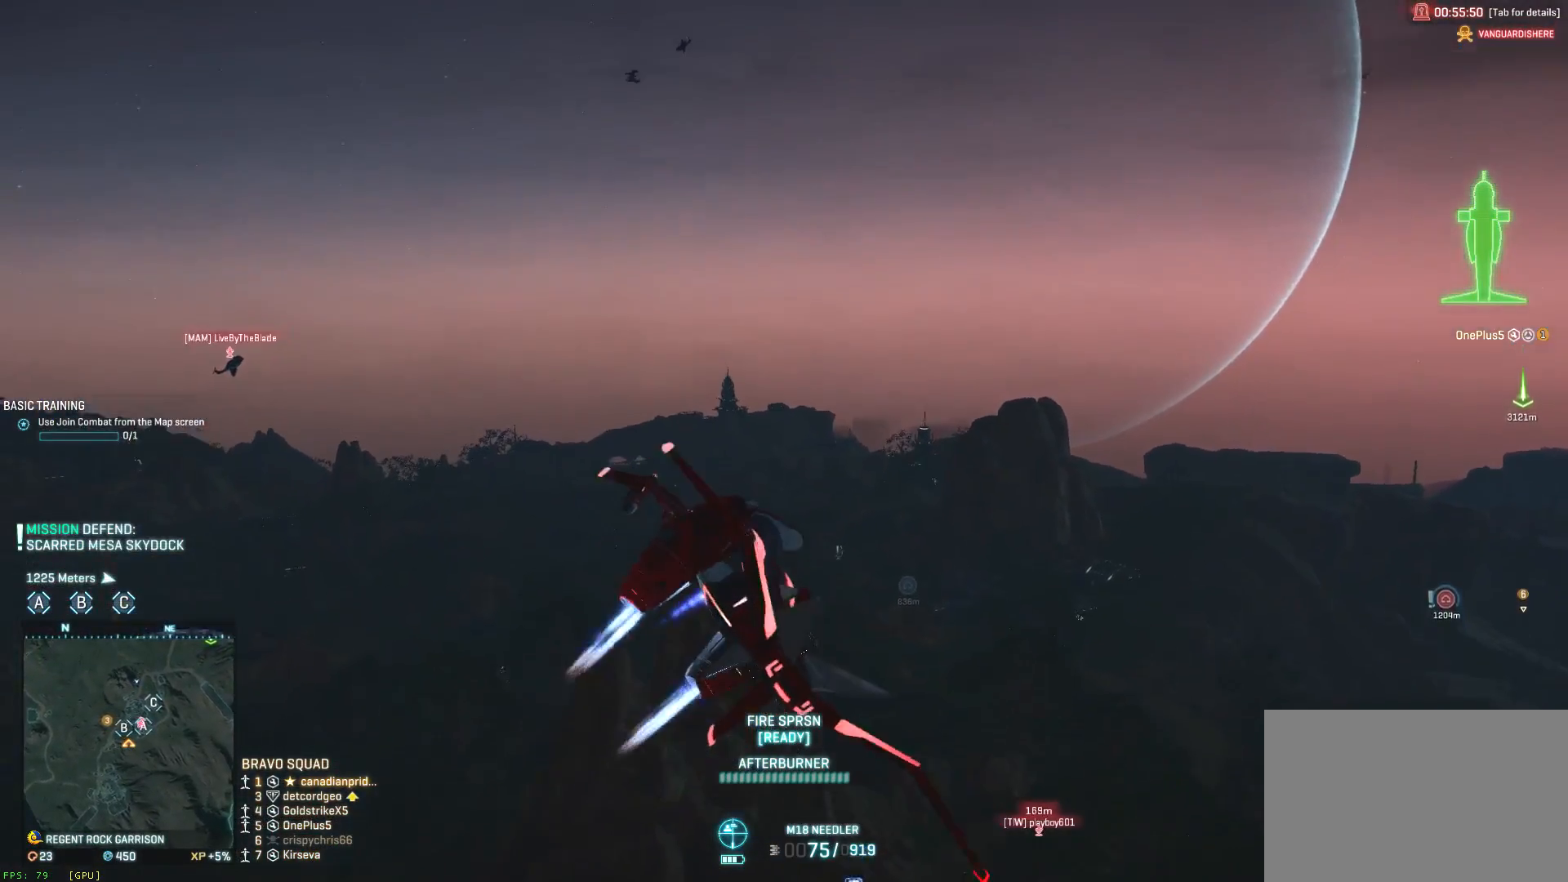
{"keys": ["space", "w"], "mouse": [], "events": [[283, "a", "up"]]}
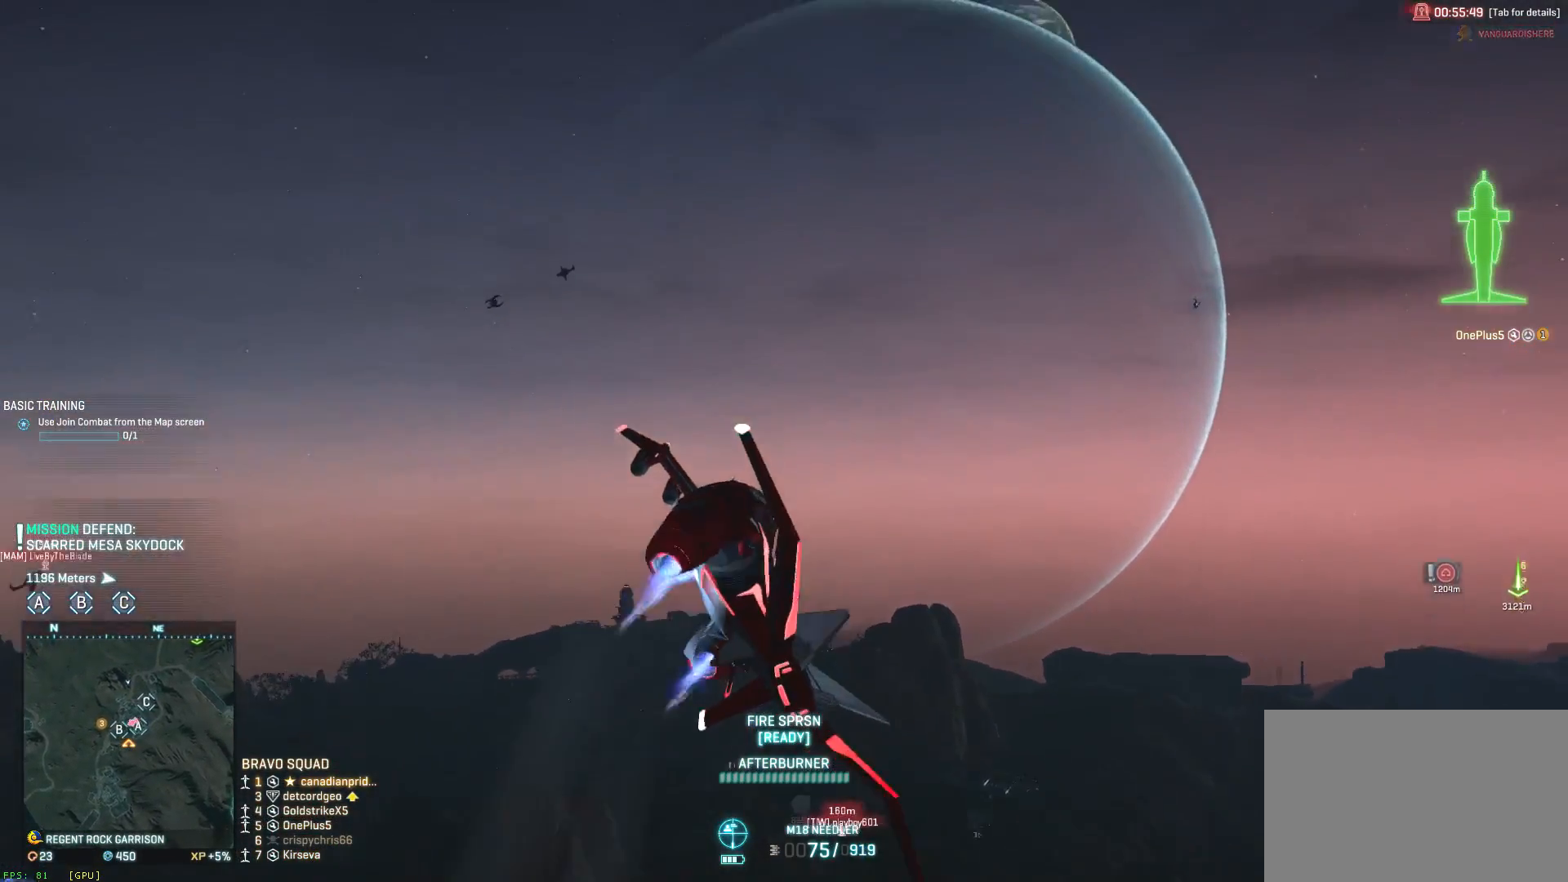
{"keys": ["d", "space", "w"], "mouse": [], "events": [[467, "d", "down"]]}
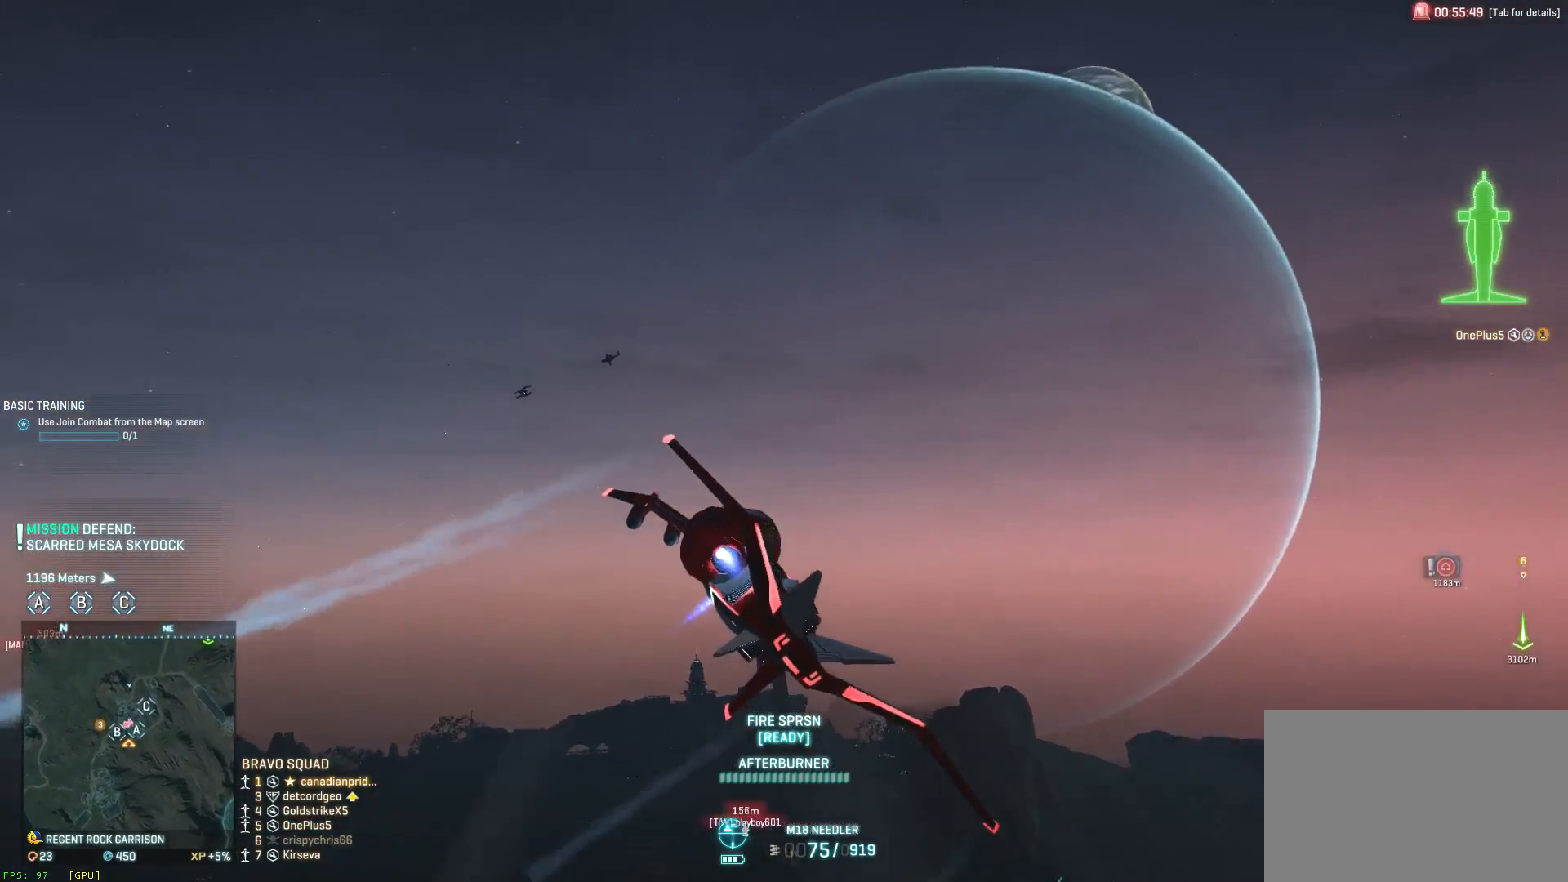
{"keys": ["space", "w"], "mouse": [], "events": [[200, "d", "up"]]}
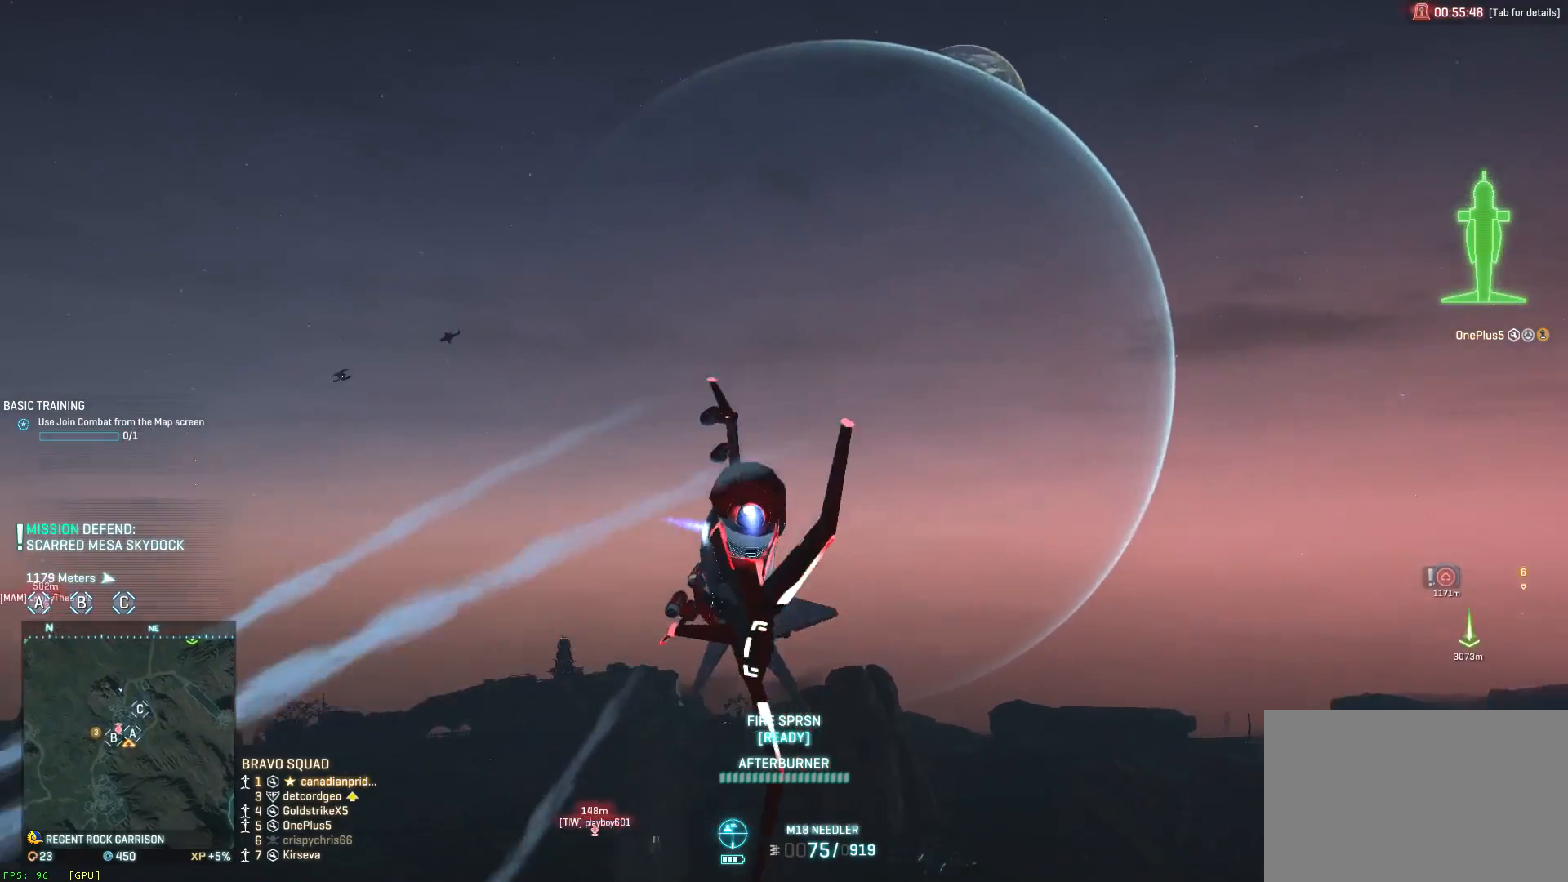
{"keys": ["d", "space"], "mouse": [], "events": [[150, "d", "down"], [383, "w", "up"]]}
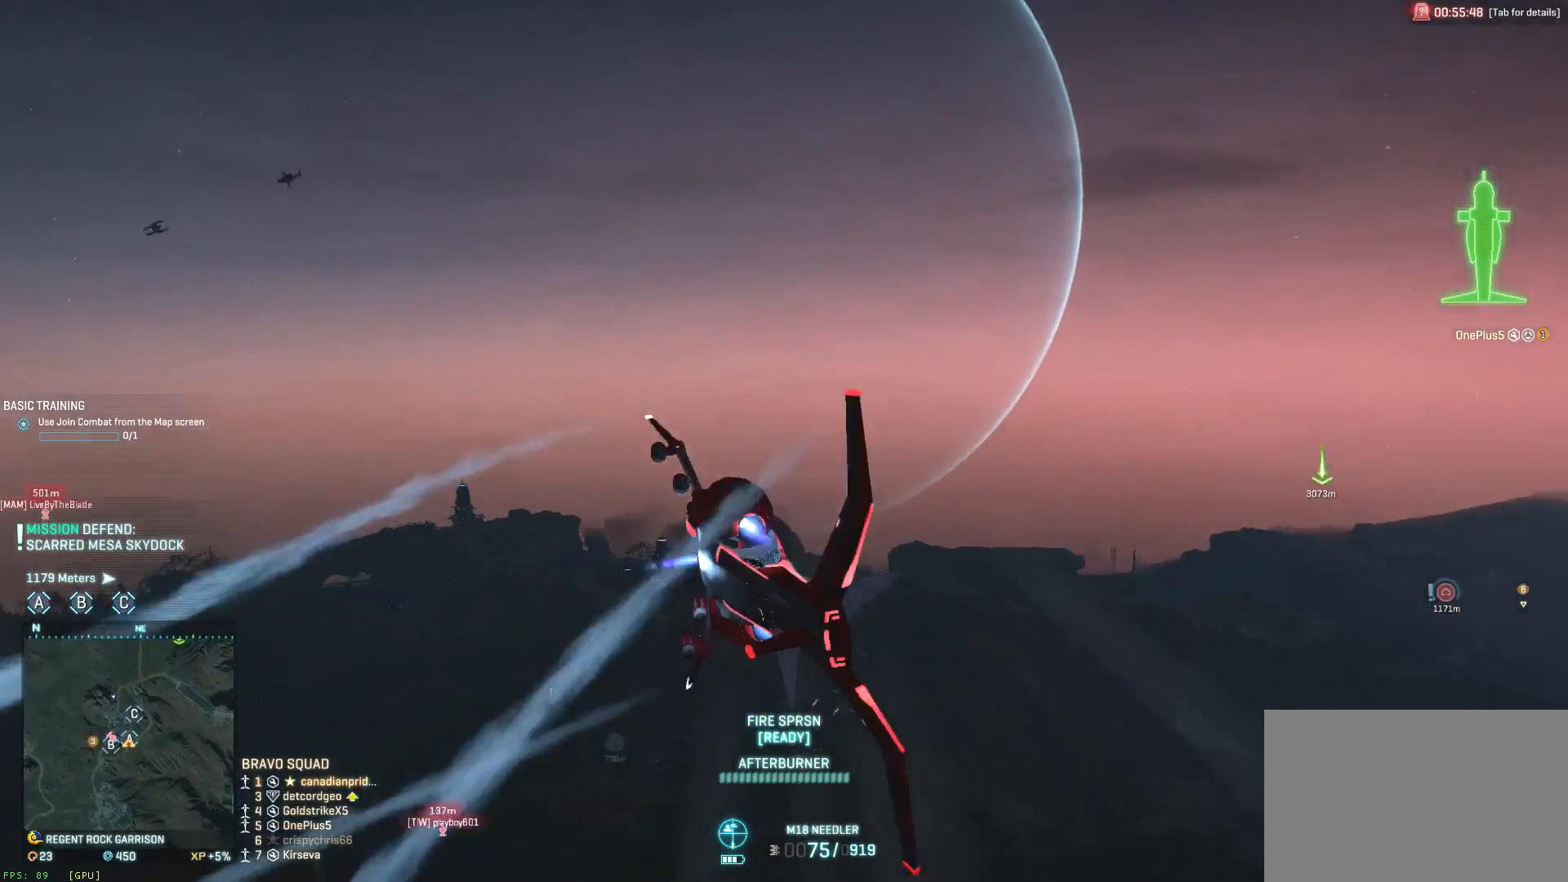
{"keys": ["d", "space"], "mouse": [], "events": []}
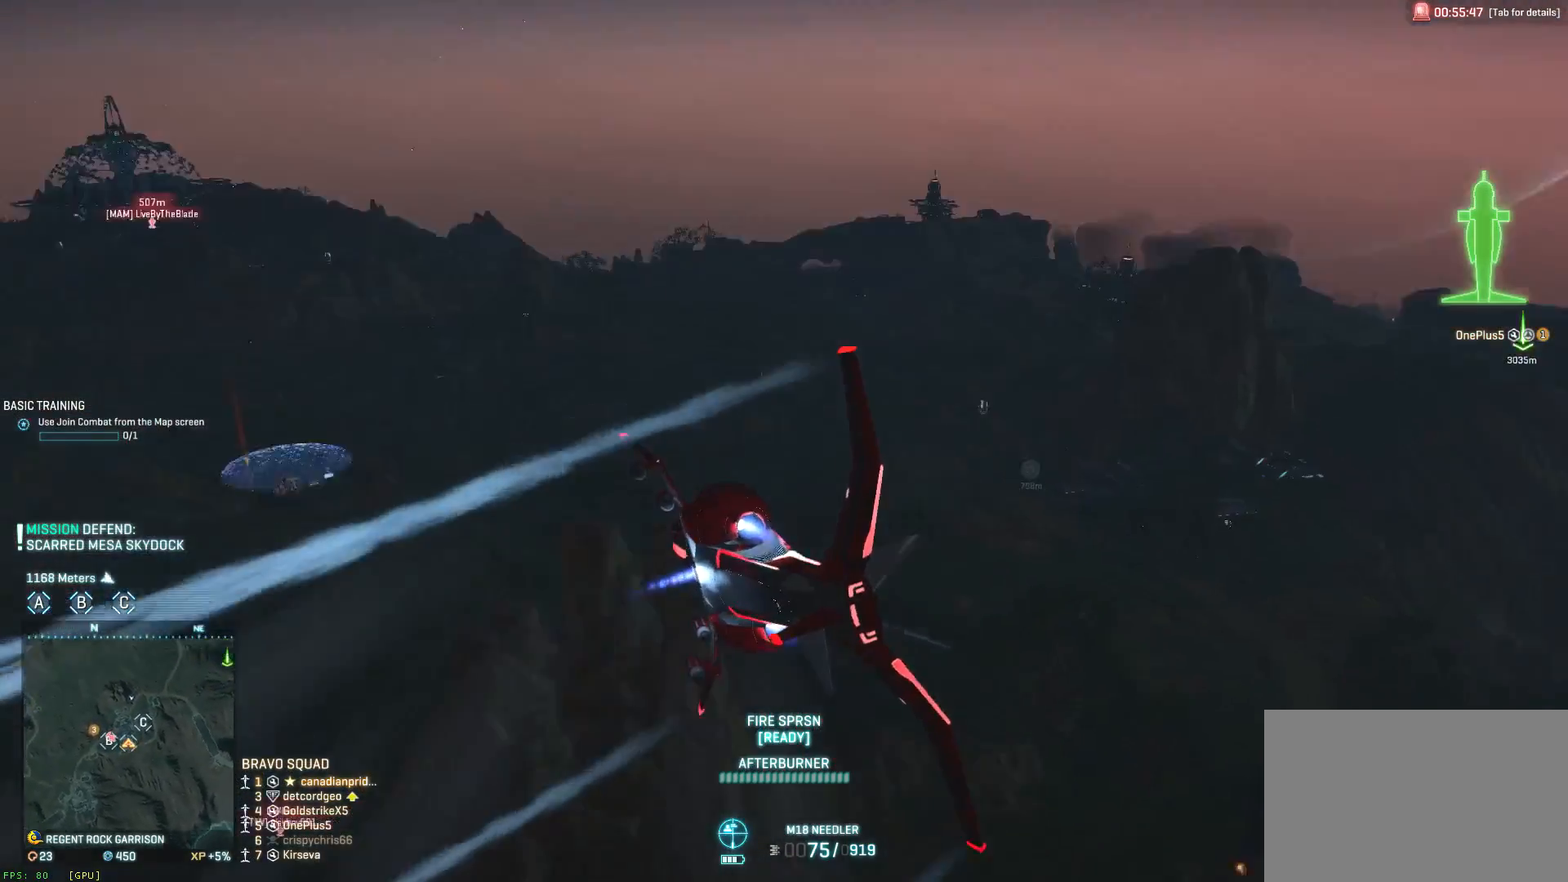
{"keys": ["d", "space"], "mouse": [], "events": []}
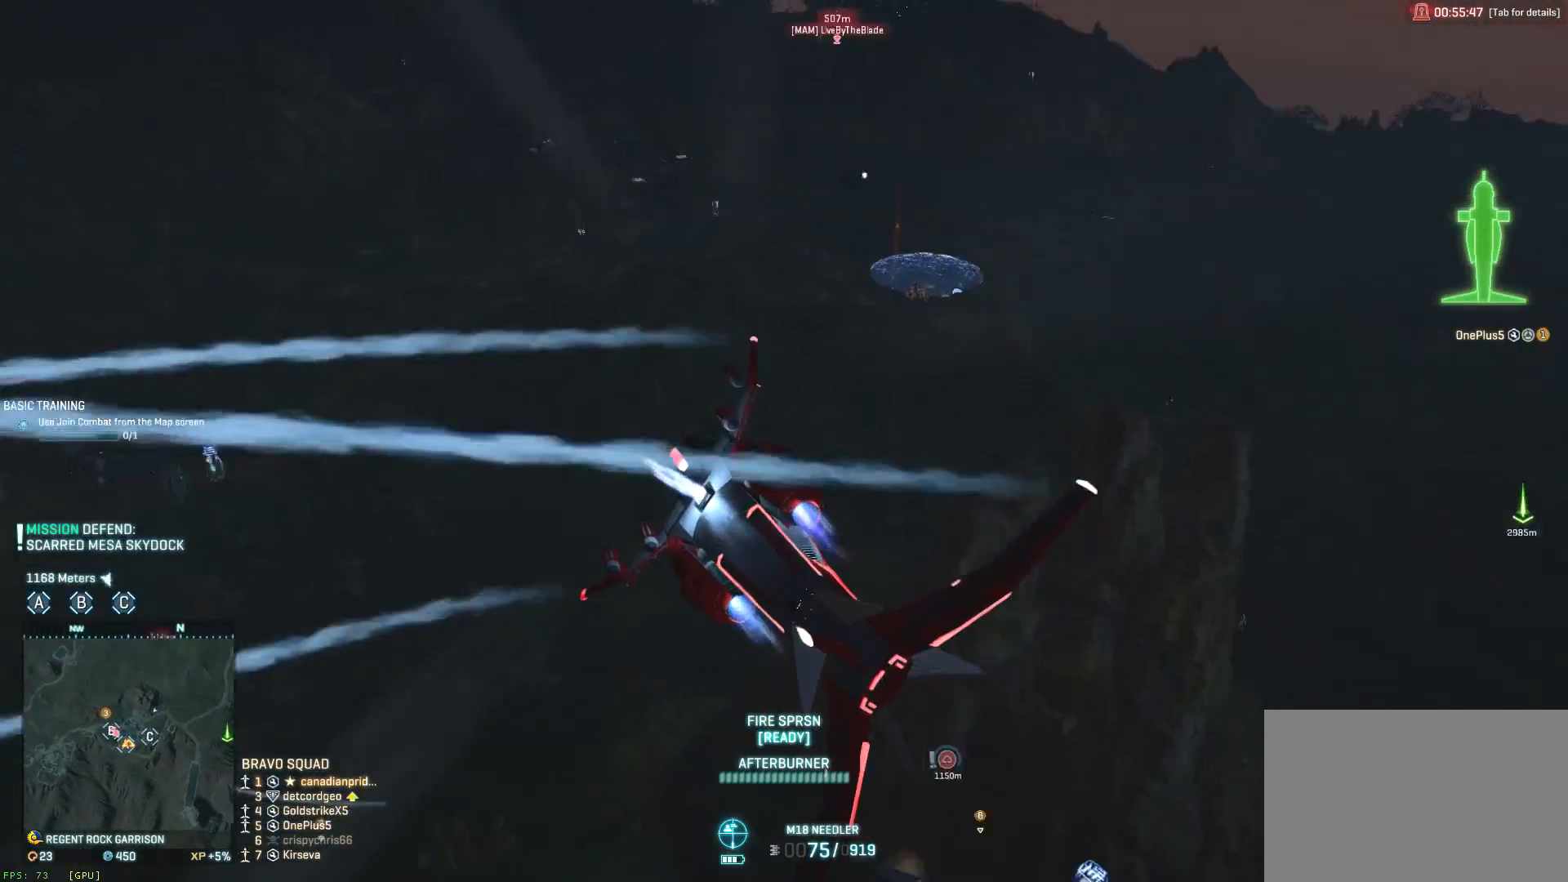
{"keys": ["d", "shift", "space"], "mouse": [], "events": [[250, "shift", "down"]]}
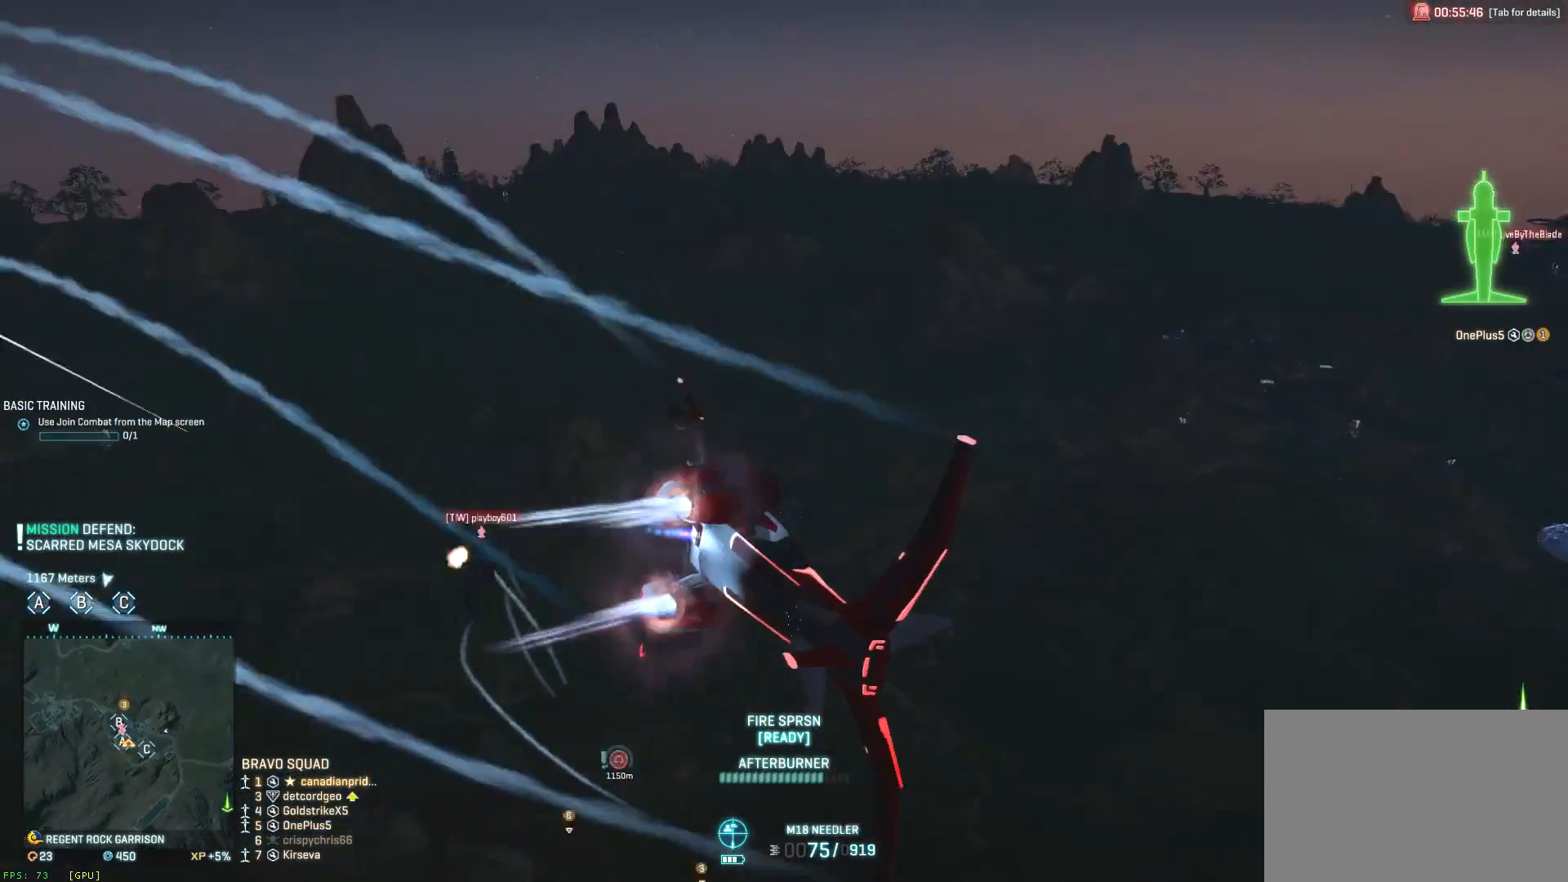
{"keys": ["a", "e", "shift", "space"], "mouse": [], "events": [[183, "a", "down"], [183, "d", "up"], [467, "e", "down"]]}
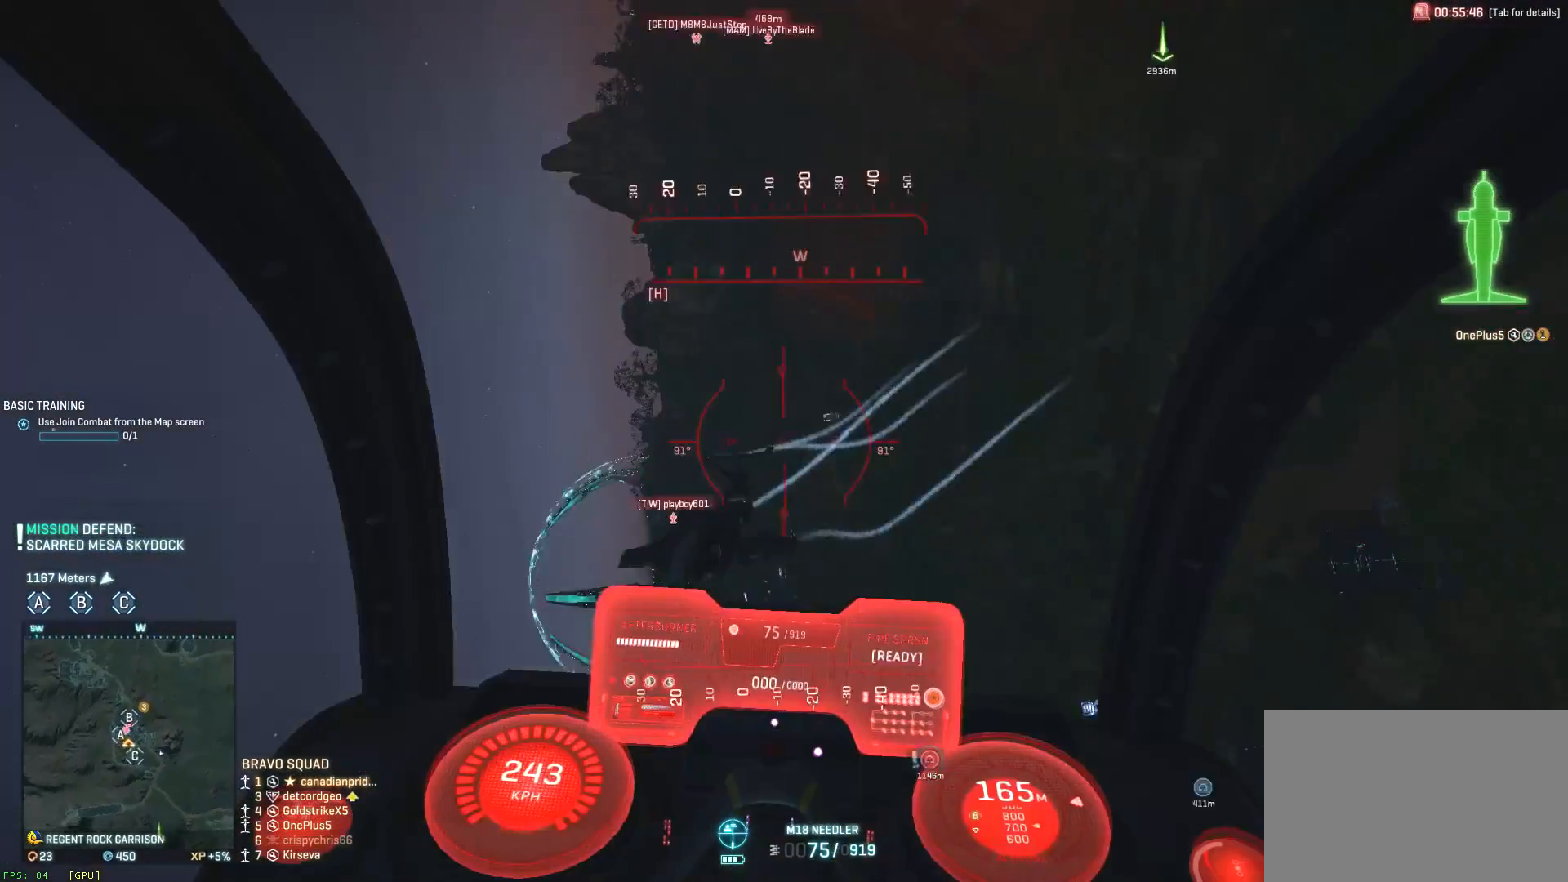
{"keys": ["a"], "mouse": [], "events": [[83, "e", "up"], [483, "shift", "up"], [483, "space", "up"]]}
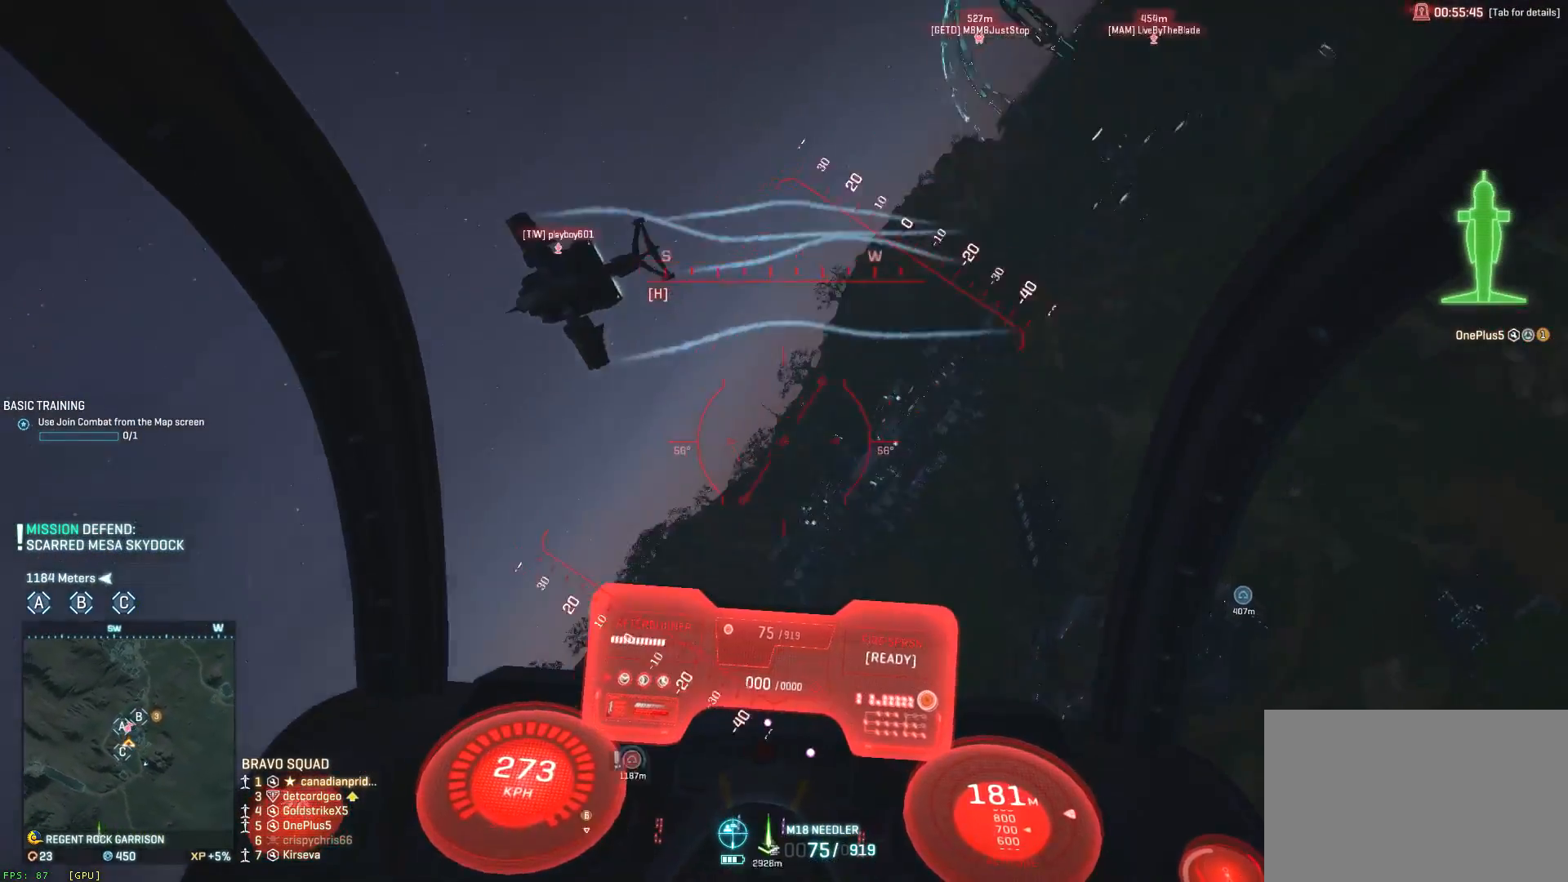
{"keys": ["a", "ctrl", "s"], "mouse": [], "events": [[100, "s", "down"], [217, "ctrl", "down"]]}
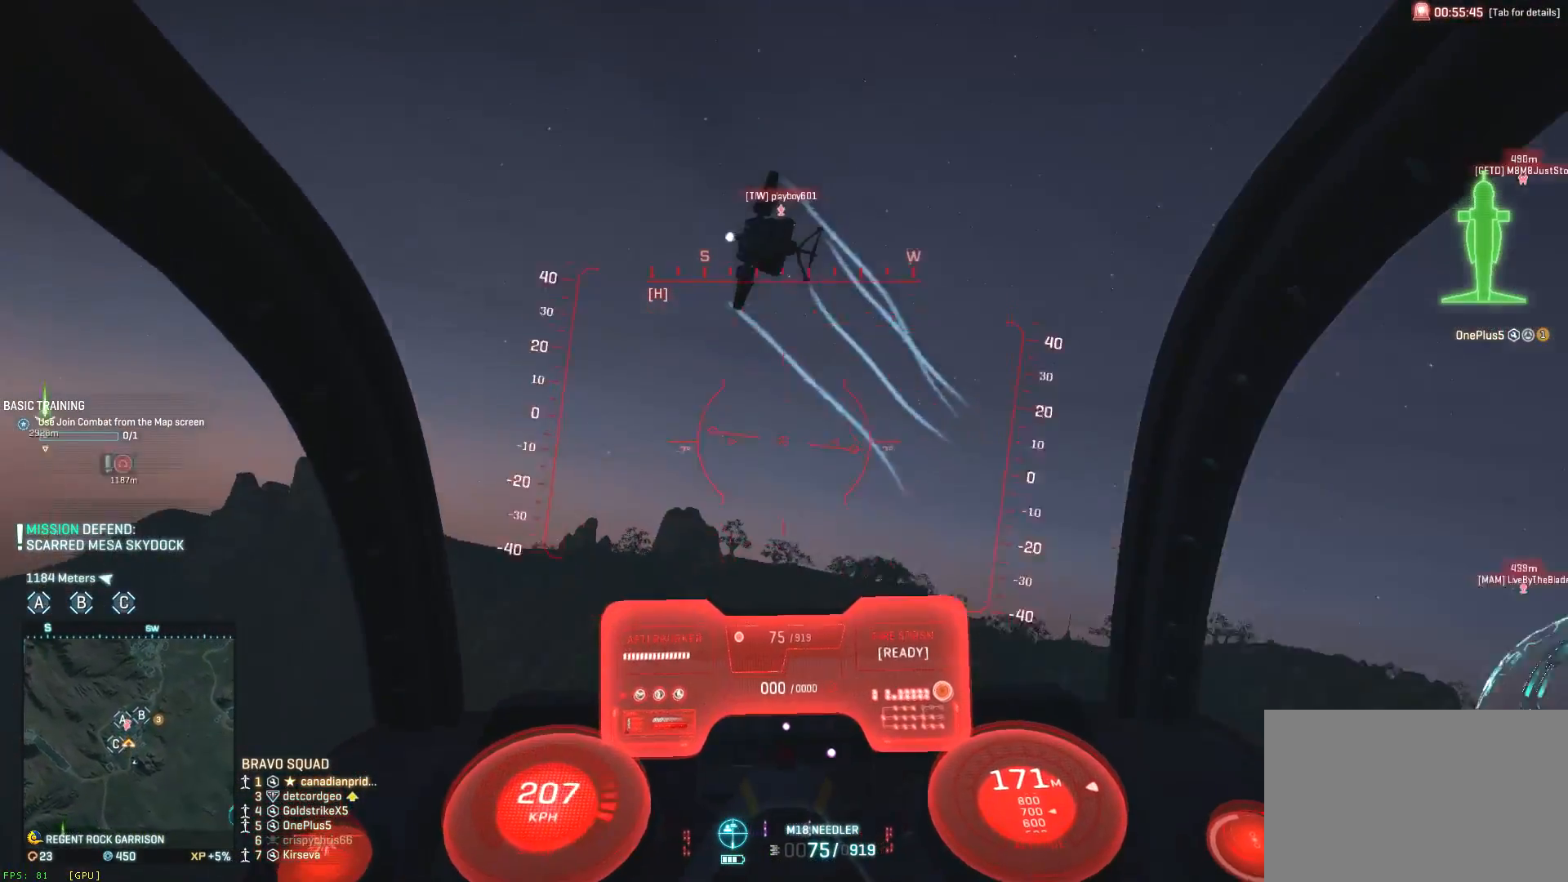
{"keys": ["a", "ctrl", "s"], "mouse": ["left"], "events": [[117, "a", "up"], [117, "mouse_left", "down"], [167, "d", "down"], [317, "a", "down"], [367, "d", "up"]]}
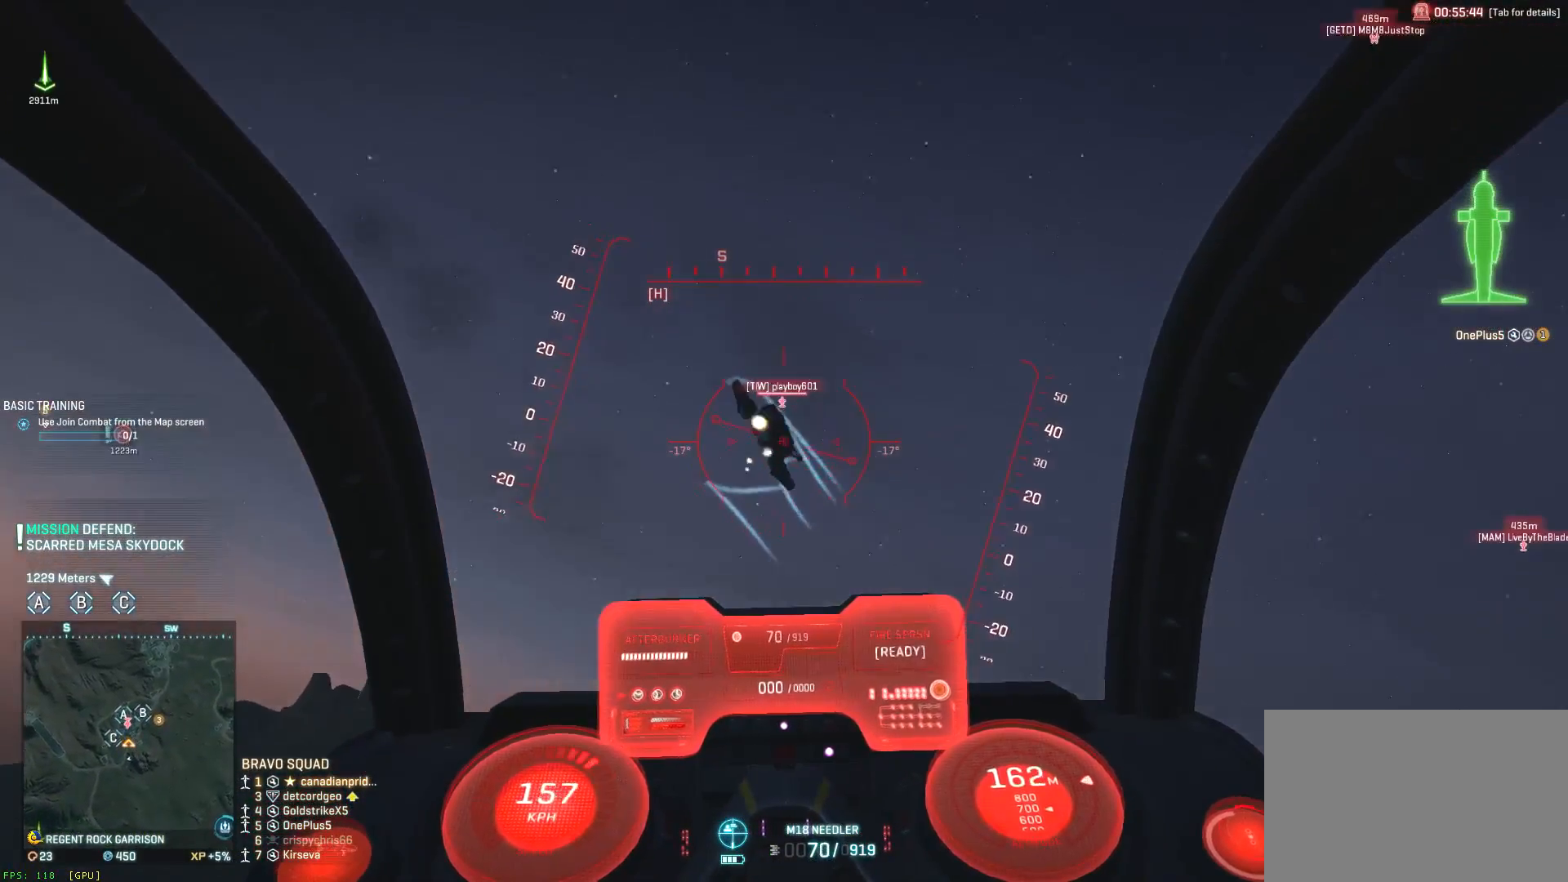
{"keys": ["a", "s", "shift", "space"], "mouse": ["left"], "events": [[67, "ctrl", "up"], [67, "space", "down"], [100, "a", "up"], [100, "d", "down"], [350, "a", "down"], [350, "shift", "down"], [383, "d", "up"]]}
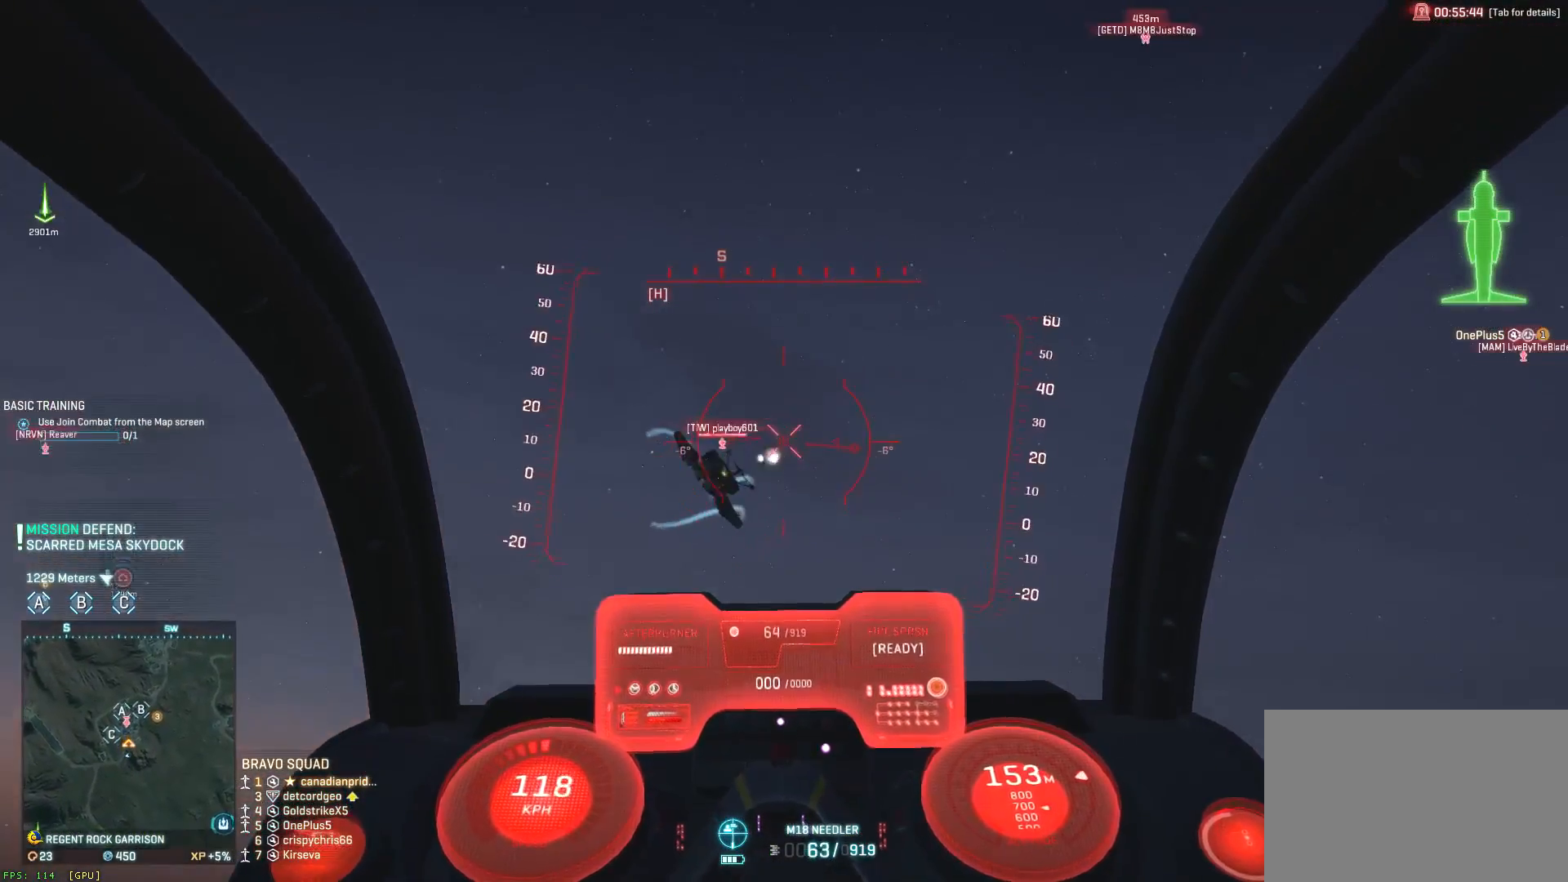
{"keys": ["s"], "mouse": ["left"], "events": [[167, "mouse_left", "up"], [317, "a", "up"], [317, "mouse_left", "down"], [367, "d", "down"], [367, "shift", "up"], [367, "space", "up"], [400, "d", "up"]]}
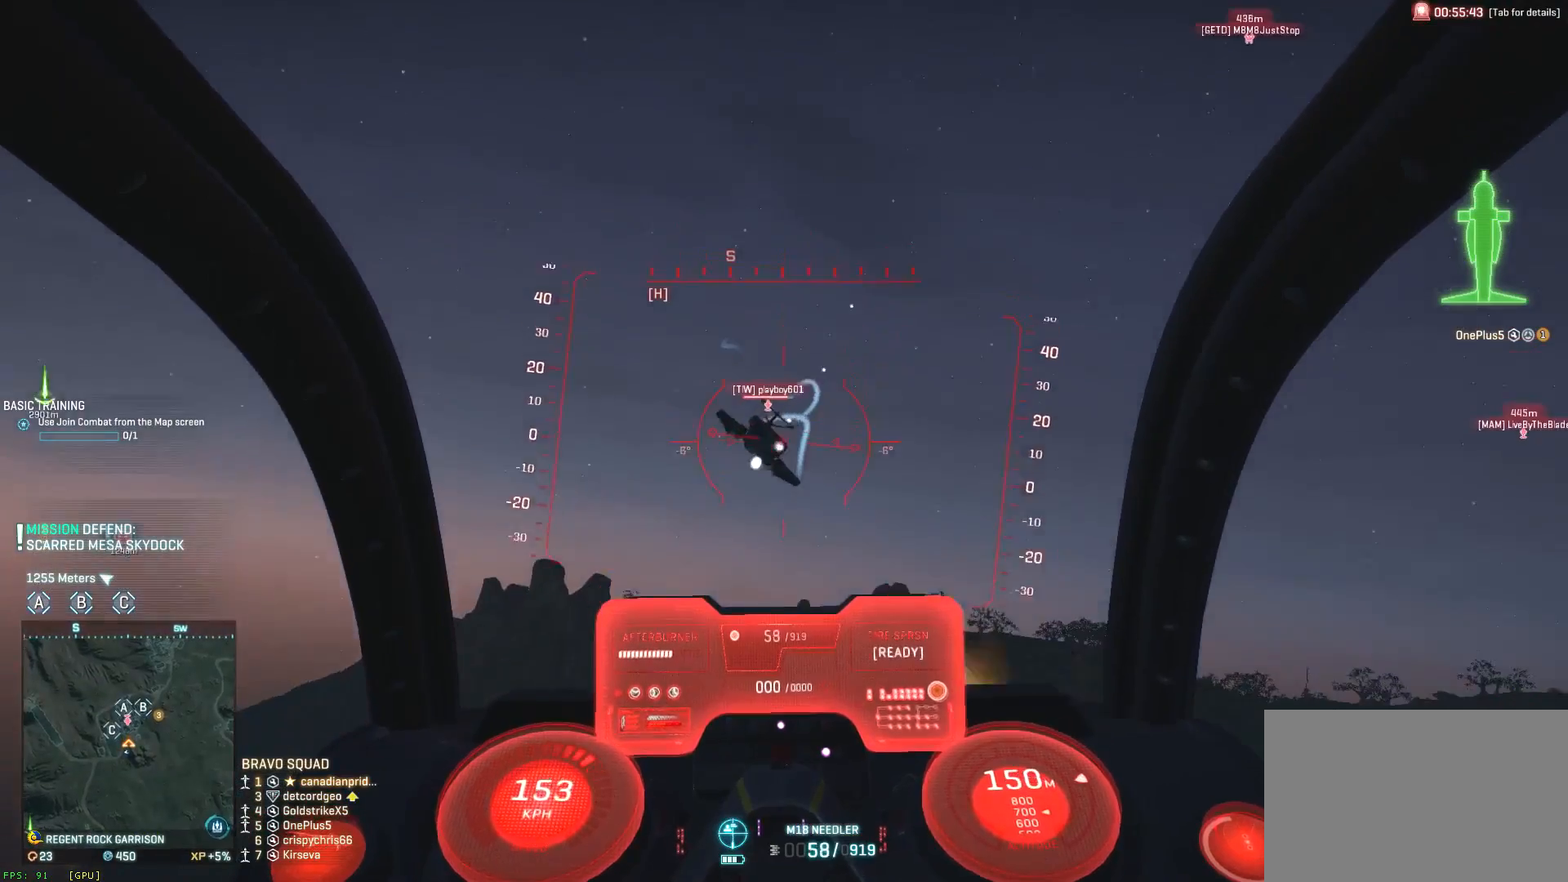
{"keys": ["a", "ctrl", "s"], "mouse": ["left"], "events": [[67, "ctrl", "down"], [100, "a", "down"], [267, "a", "up"], [300, "d", "down"], [383, "a", "down"], [383, "d", "up"]]}
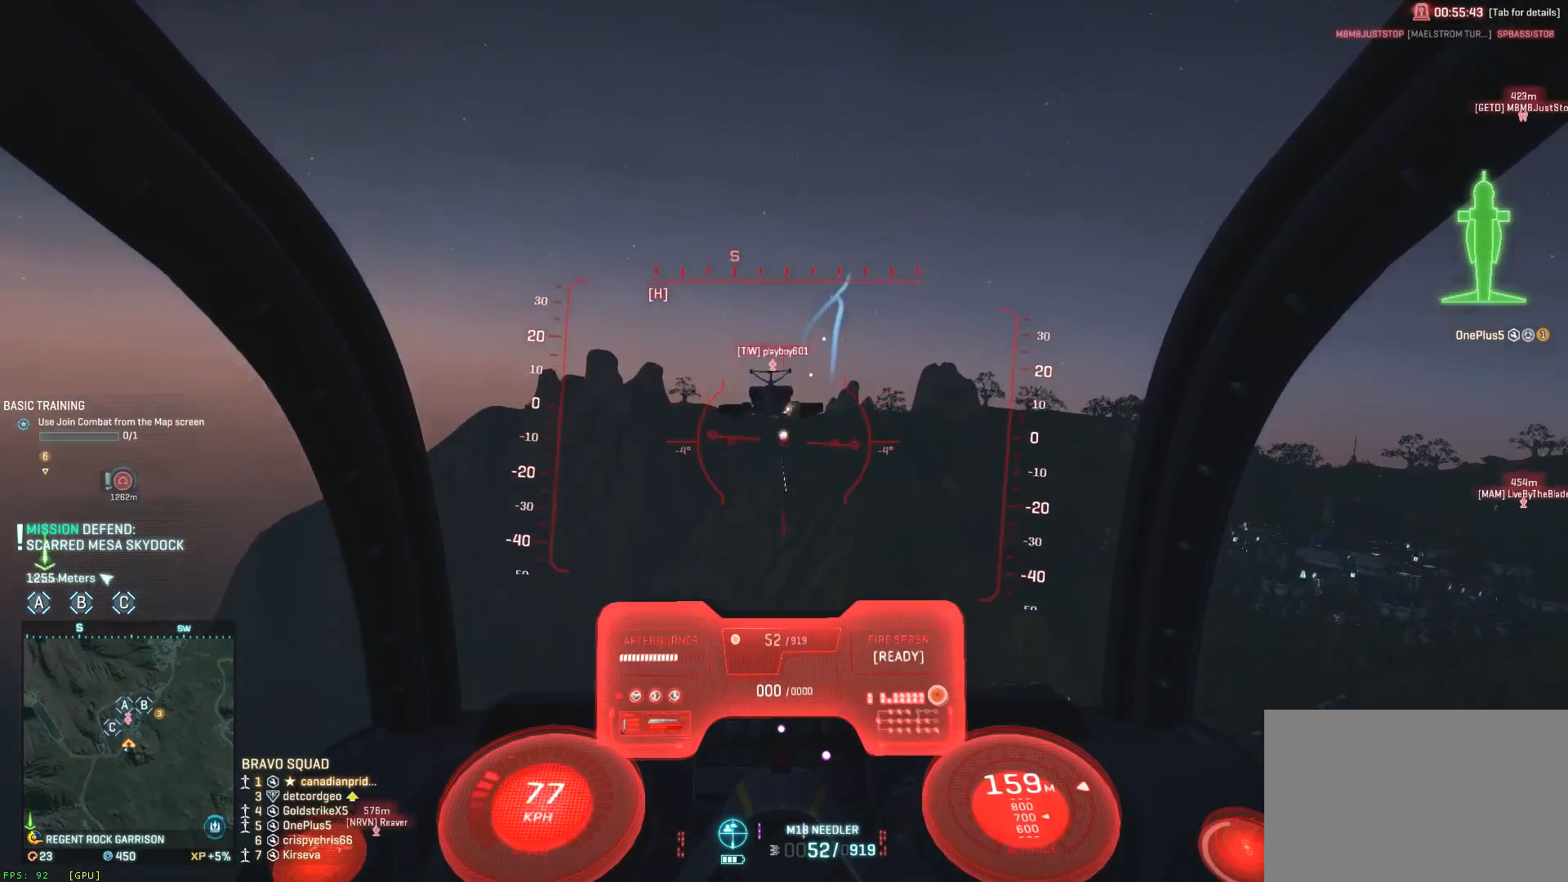
{"keys": ["a", "ctrl", "s"], "mouse": ["left"], "events": [[50, "d", "down"], [83, "a", "up"], [167, "a", "down"], [200, "d", "up"], [367, "a", "up"], [367, "d", "down"], [483, "a", "down"], [483, "d", "up"]]}
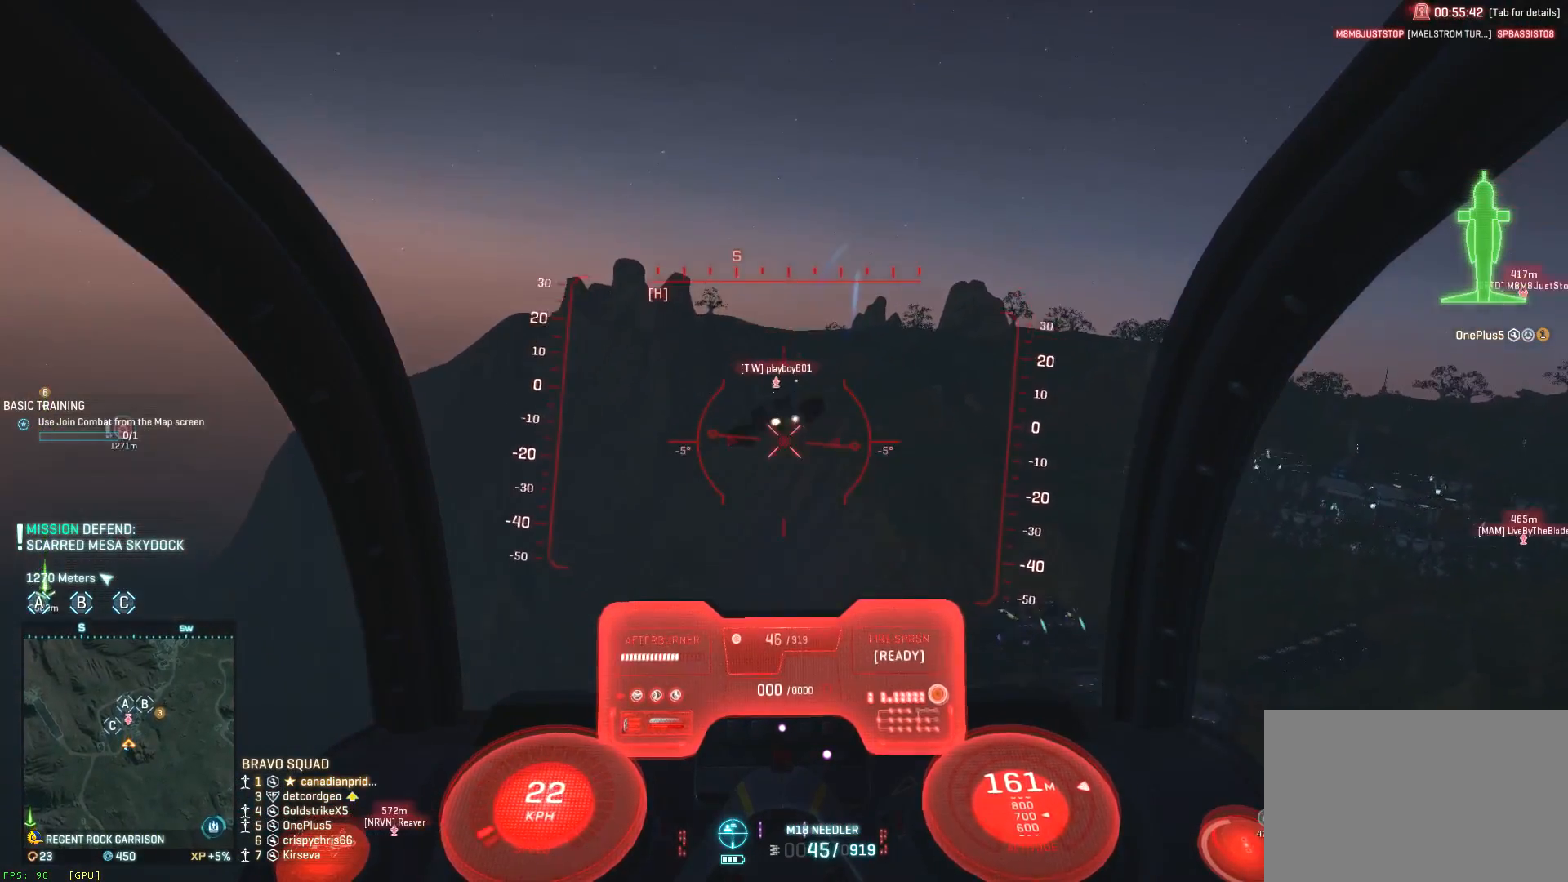
{"keys": ["ctrl", "d", "s"], "mouse": ["left"], "events": [[183, "a", "up"], [183, "d", "down"], [300, "a", "down"], [350, "d", "up"], [467, "a", "up"], [500, "d", "down"]]}
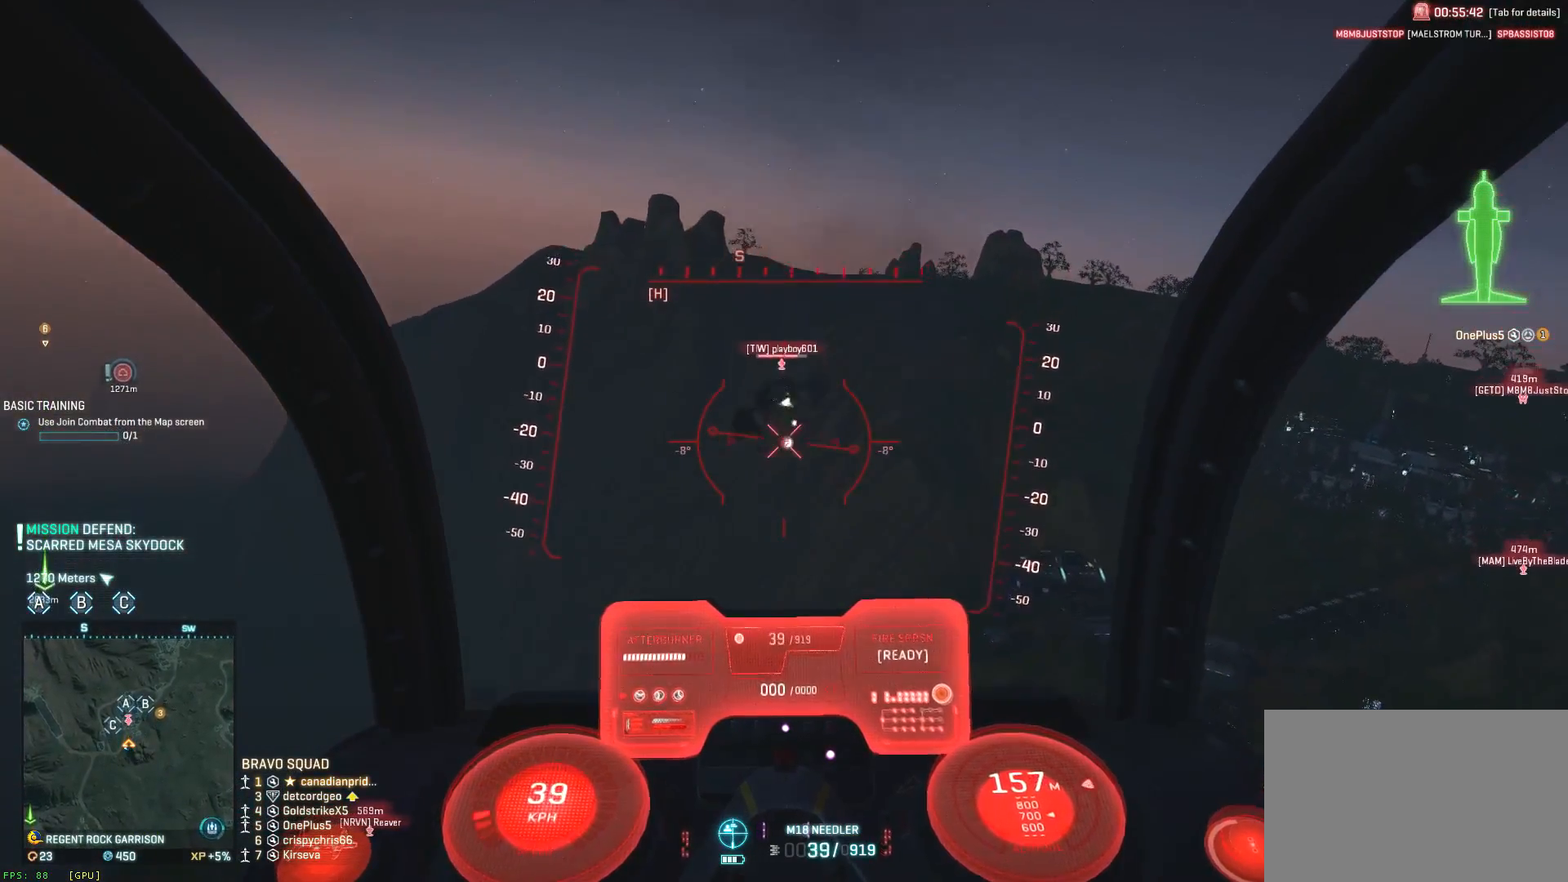
{"keys": ["s"], "mouse": ["left"], "events": [[50, "ctrl", "up"], [50, "space", "down"], [83, "a", "down"], [83, "d", "up"], [367, "a", "up"], [483, "space", "up"]]}
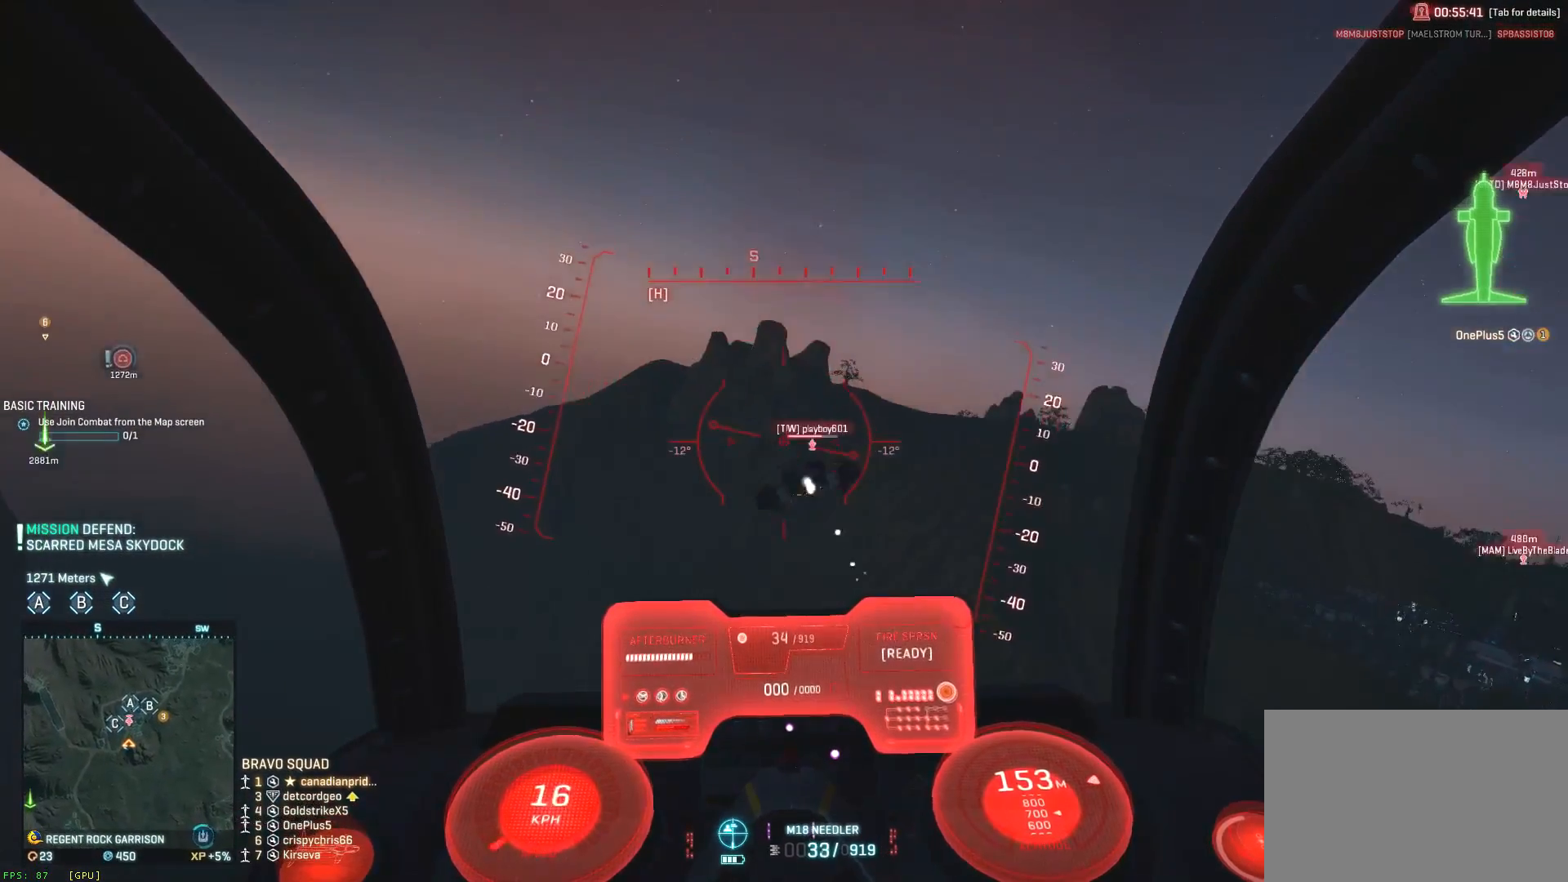
{"keys": ["a", "ctrl", "s"], "mouse": ["left"], "events": [[67, "ctrl", "down"], [150, "d", "down"], [267, "a", "down"], [267, "d", "up"]]}
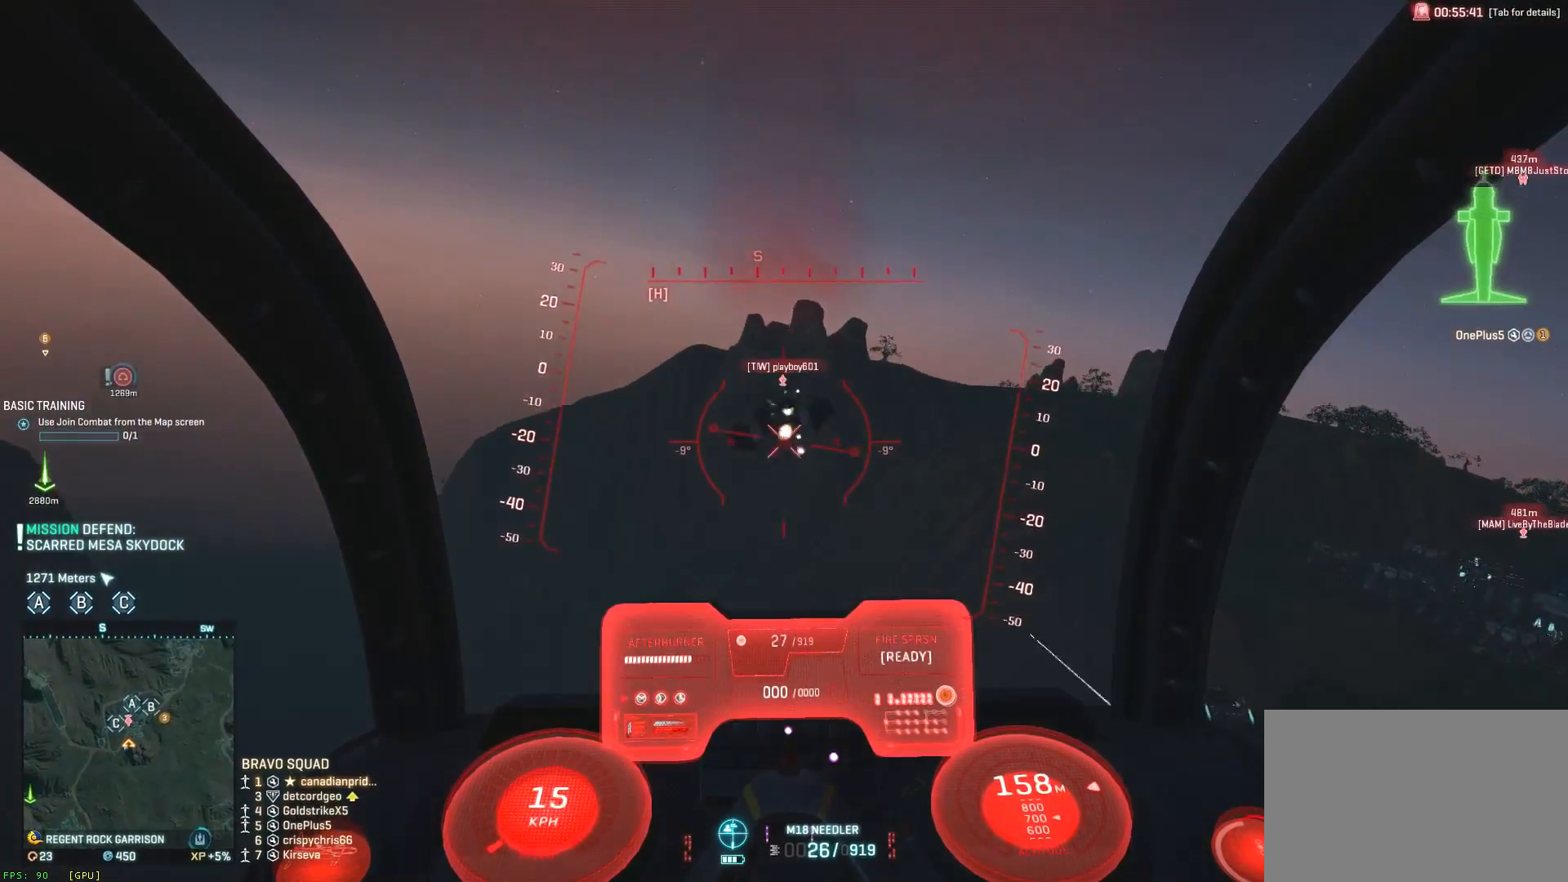
{"keys": ["a", "s", "space"], "mouse": ["left"], "events": [[117, "space", "down"], [167, "a", "up"], [167, "ctrl", "up"], [283, "a", "down"], [317, "a", "up"], [367, "d", "down"], [400, "a", "down"], [400, "d", "up"]]}
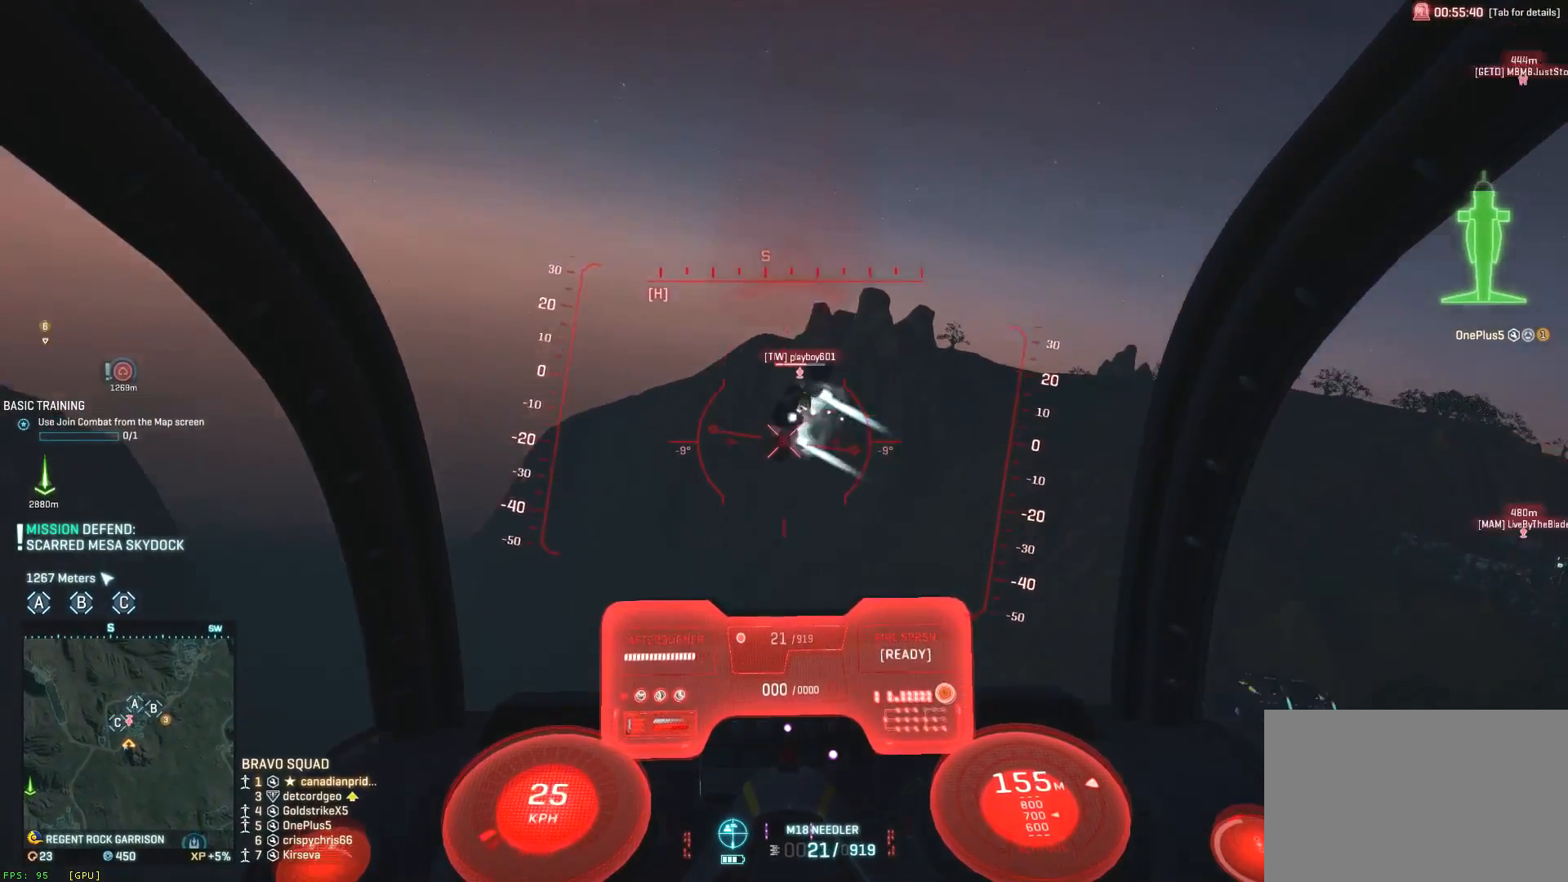
{"keys": ["a", "s", "space"], "mouse": [], "events": [[100, "a", "up"], [100, "d", "down"], [150, "a", "down"], [183, "d", "up"], [350, "mouse_left", "up"], [417, "r", "down"], [500, "r", "up"]]}
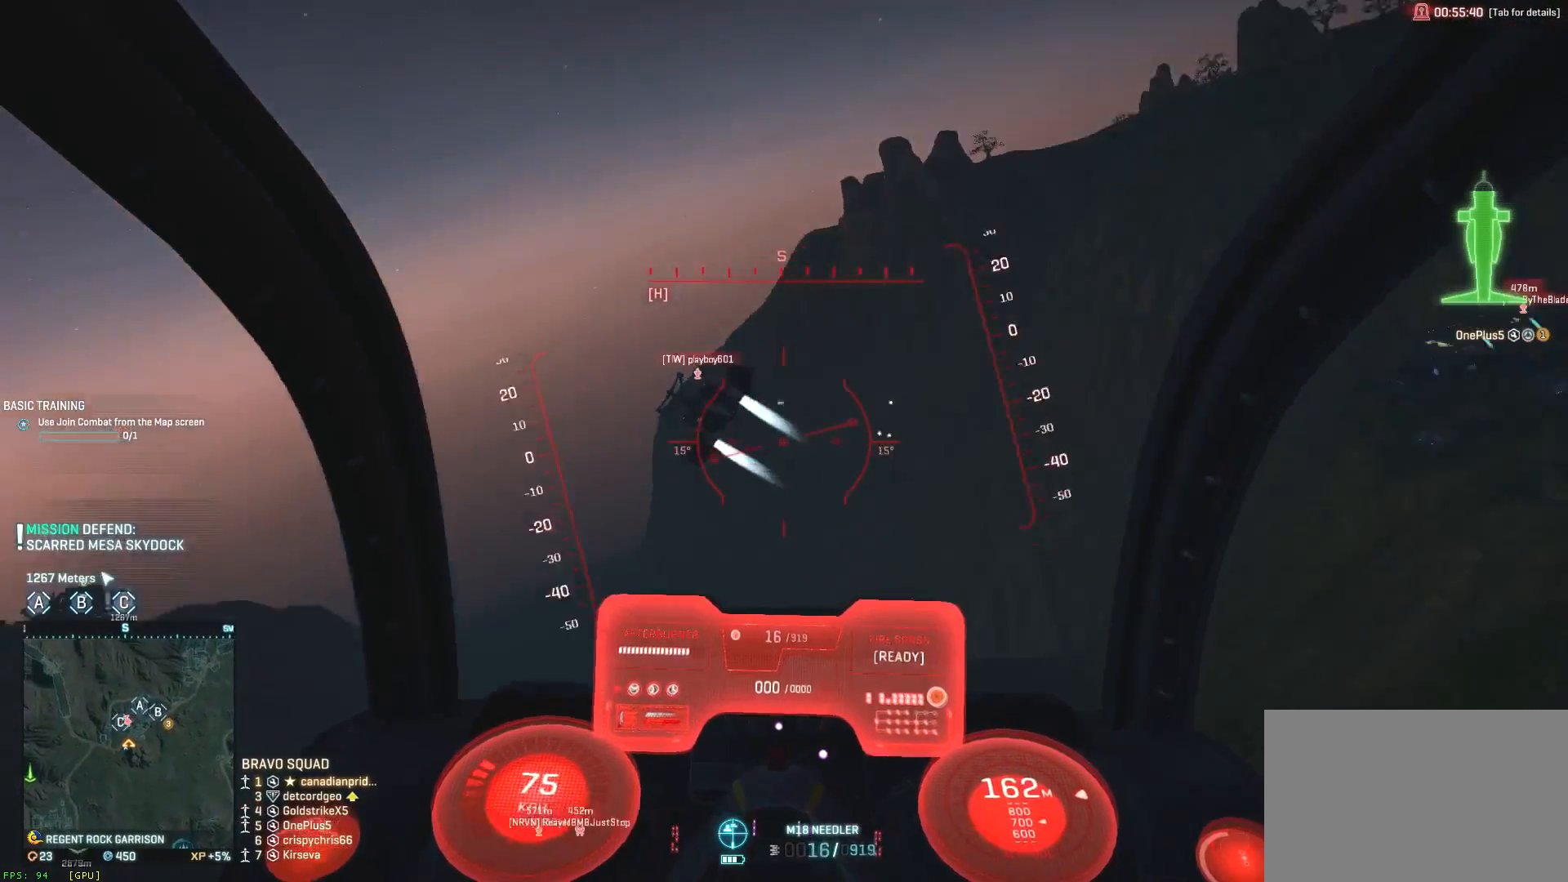
{"keys": ["a", "s", "shift", "space"], "mouse": [], "events": [[83, "e", "down"], [117, "shift", "down"], [167, "e", "up"]]}
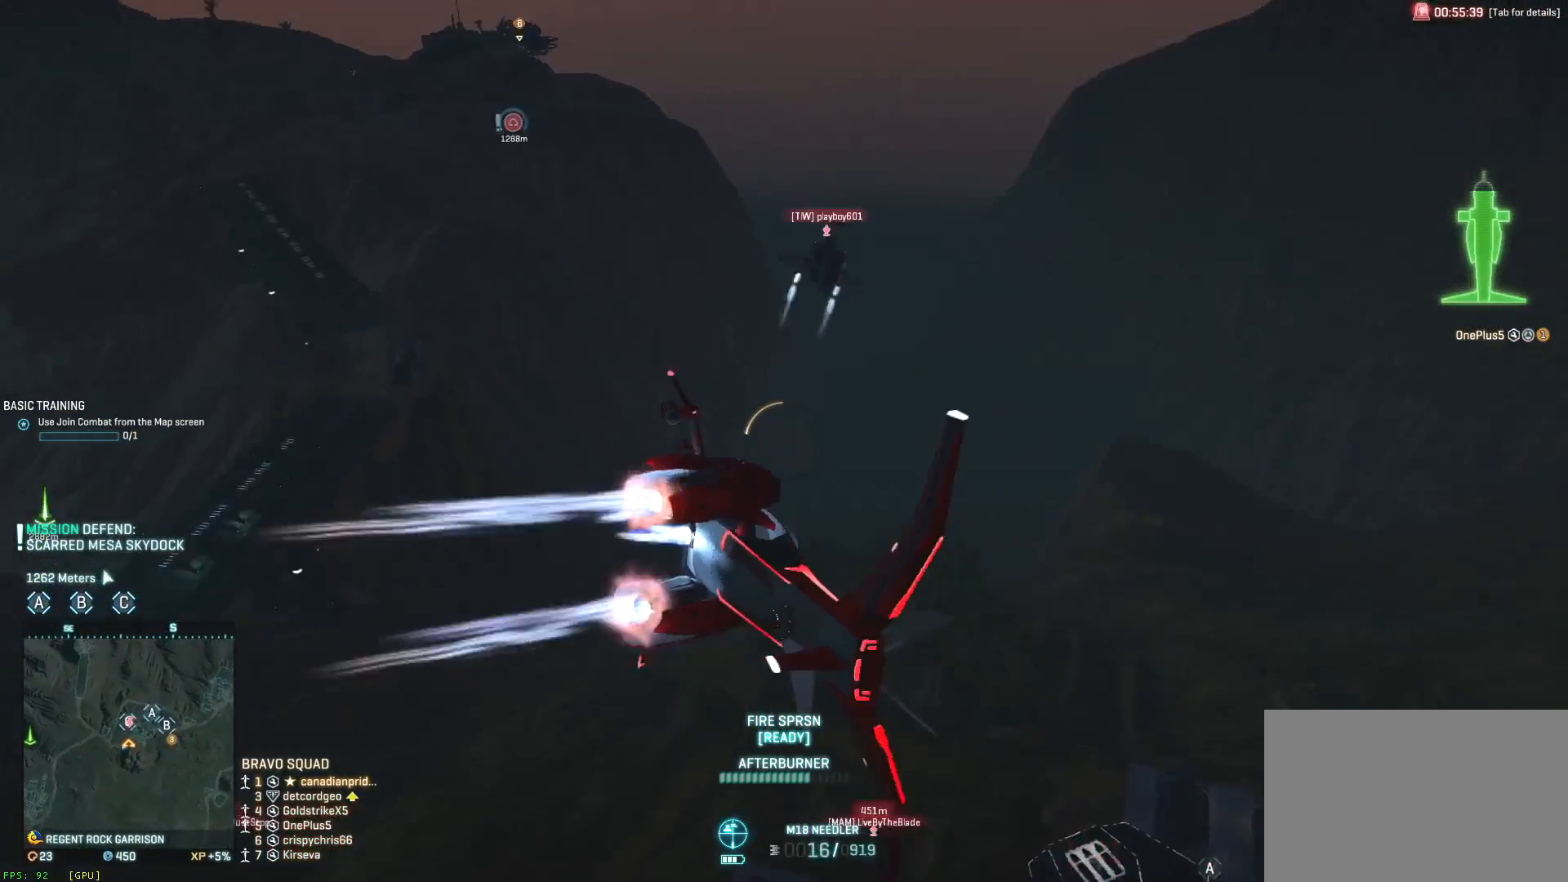
{"keys": ["a", "s", "shift", "space"], "mouse": [], "events": [[100, "a", "up"], [150, "d", "down"], [467, "a", "down"], [467, "d", "up"]]}
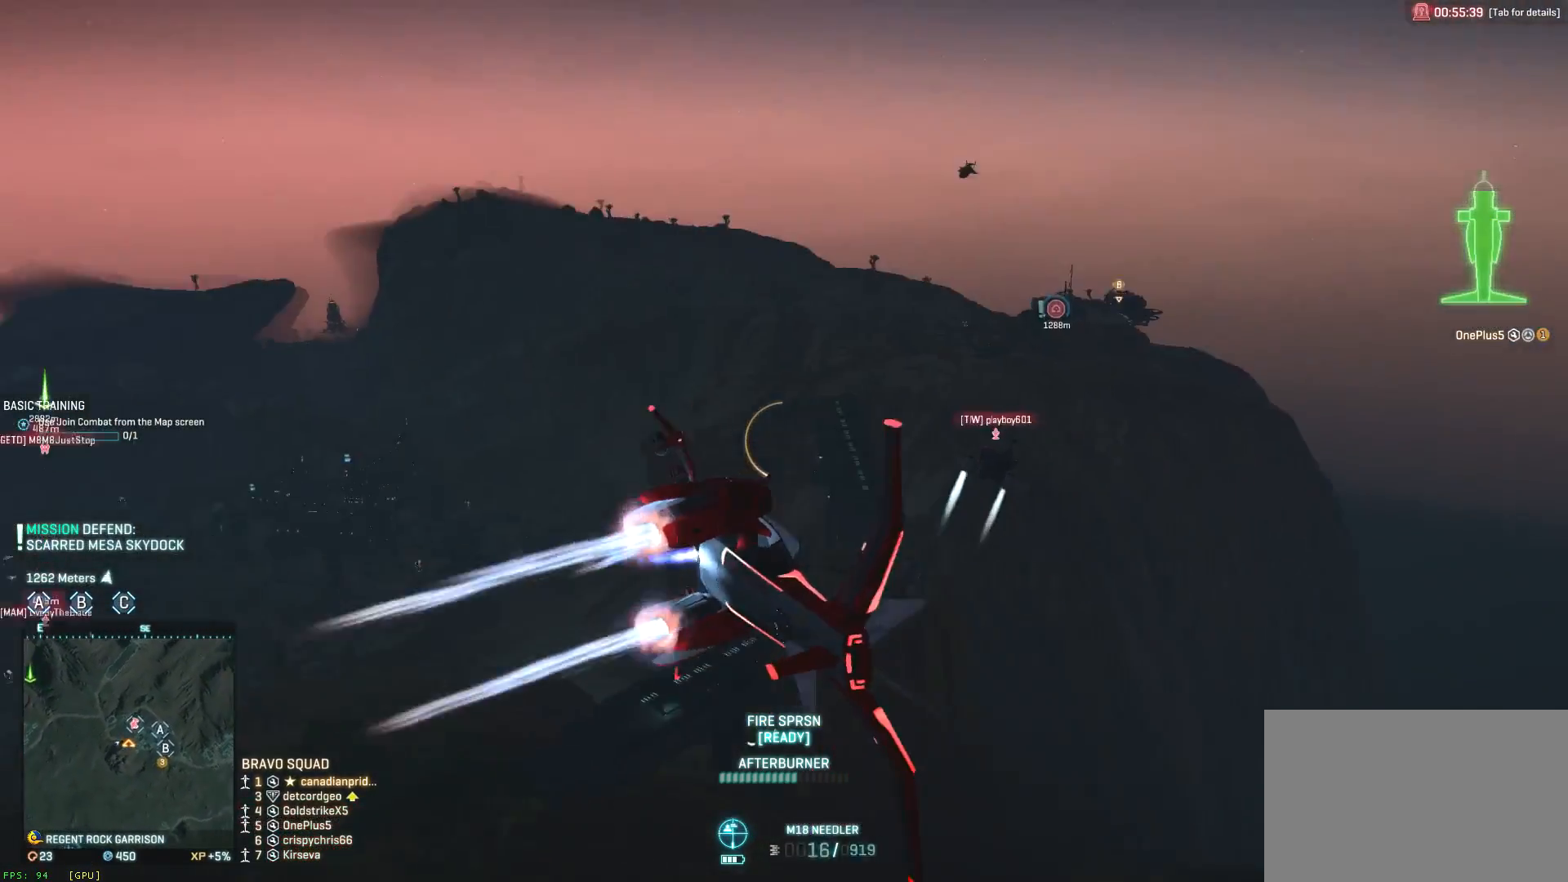
{"keys": ["a", "s", "shift", "space"], "mouse": [], "events": [[167, "e", "down"], [283, "e", "up"]]}
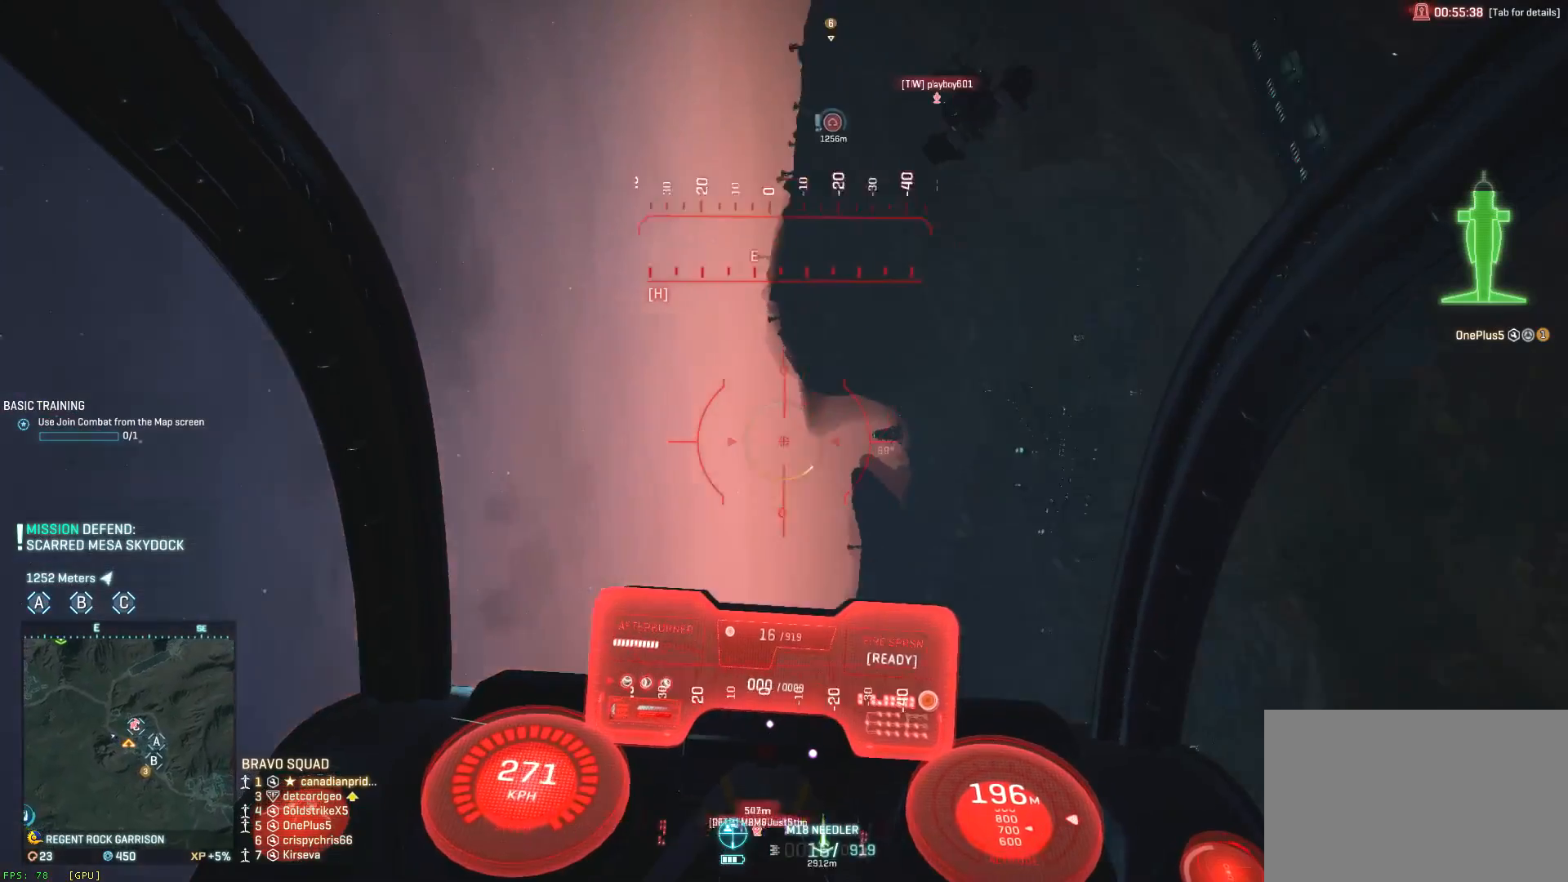
{"keys": ["d", "s"], "mouse": [], "events": [[17, "a", "up"], [67, "d", "down"], [217, "a", "down"], [267, "d", "up"], [350, "a", "up"], [383, "d", "down"], [383, "shift", "up"], [383, "space", "up"]]}